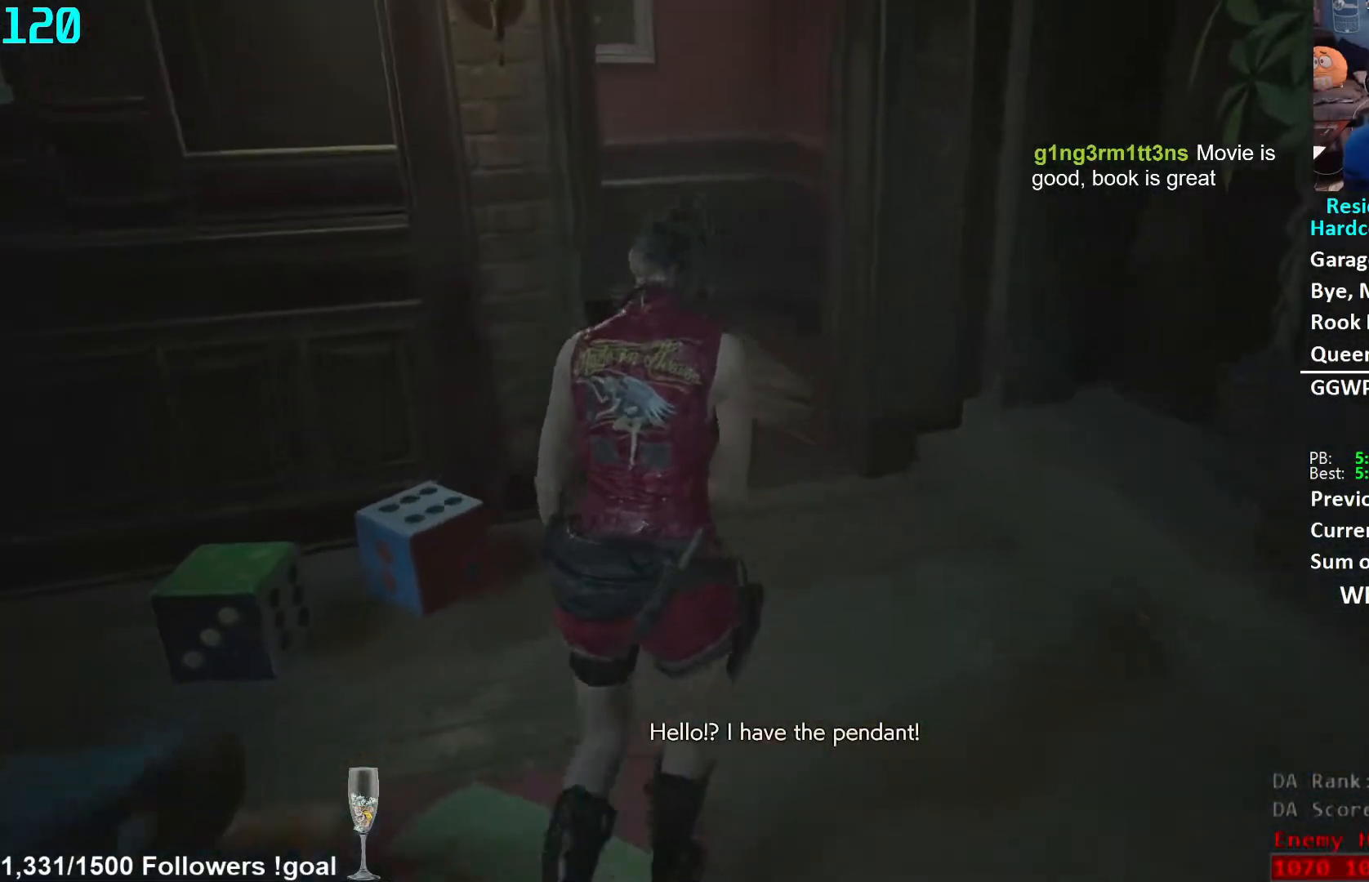
Gameplay with a controller (Xbox layout); each line is a JSON object with the inputs held at the frame after it. "events" lists button and stick changes between this image and that frame as [ms after this image, input, new state], when the widget could be followed in between. Not read: R3 START.
{"buttons": [], "left_stick": "up", "right_stick": "down-left", "events": []}
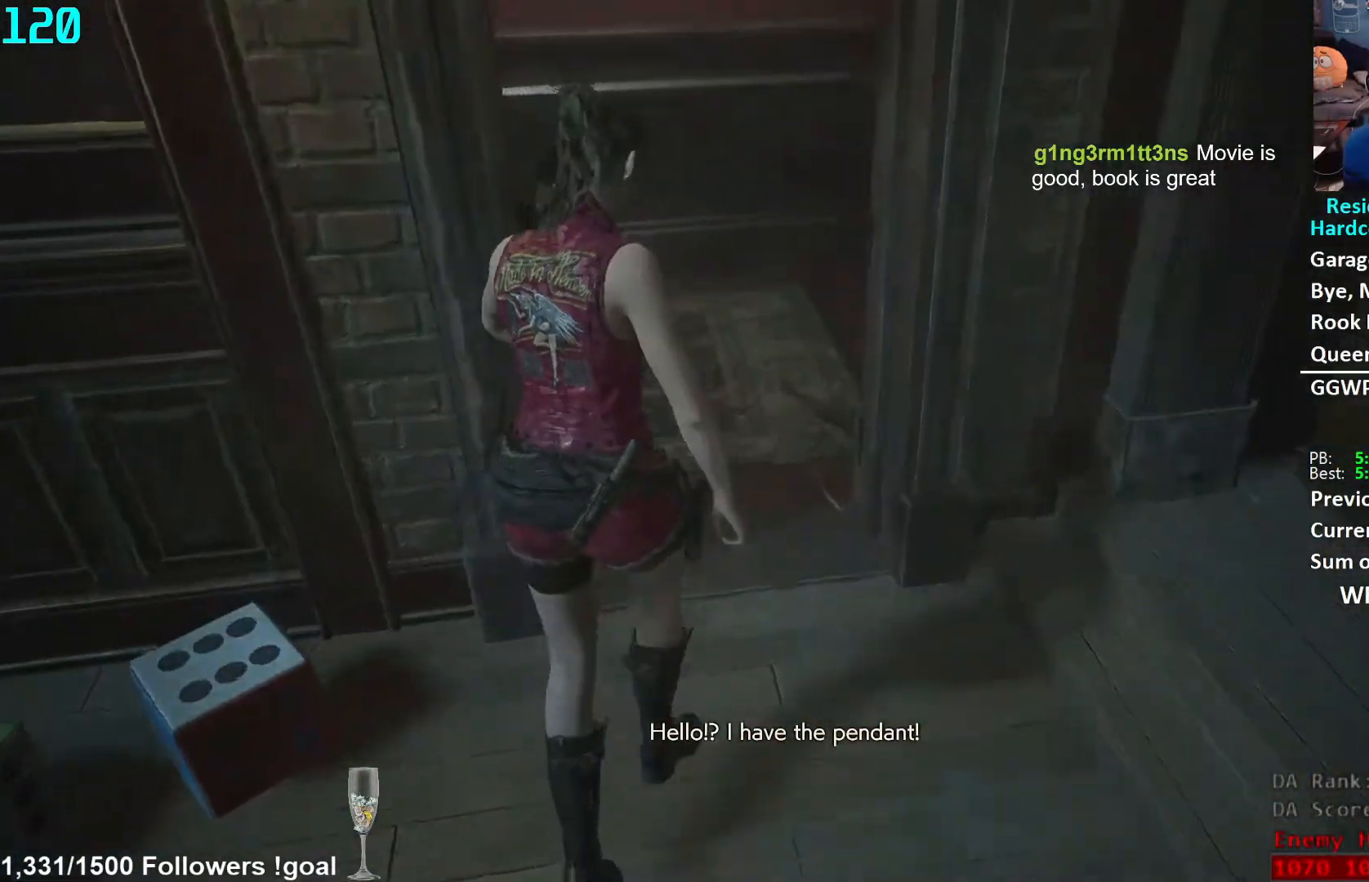
{"buttons": ["L2"], "left_stick": "left", "right_stick": "left", "events": [[67, "right_stick", "center"], [350, "right_stick", "left"], [433, "left_stick", "left"], [500, "L2", "down"]]}
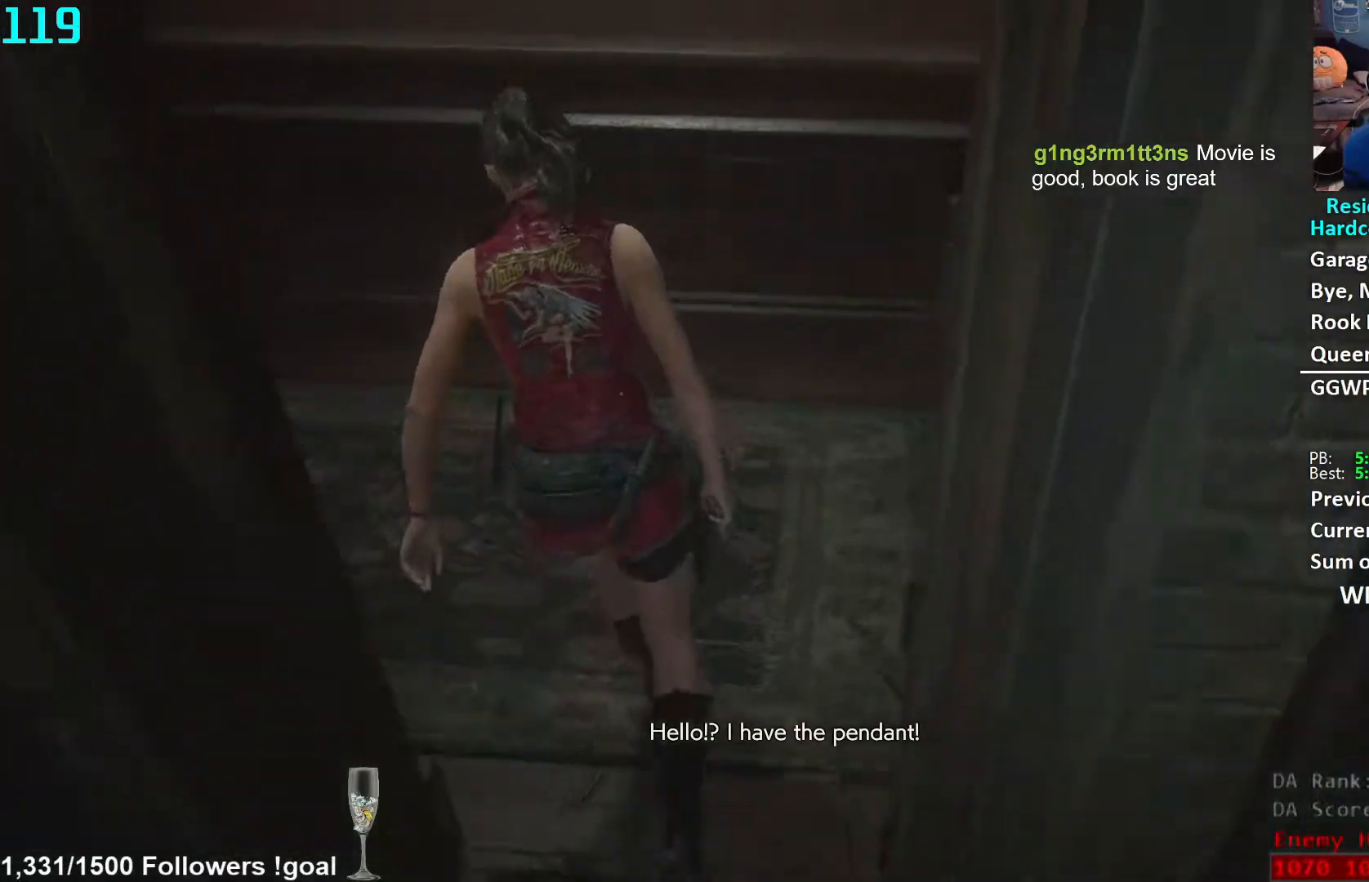
{"buttons": [], "left_stick": "up", "right_stick": "center", "events": [[50, "L2", "up"], [133, "left_stick", "up-left"], [250, "left_stick", "up"], [400, "right_stick", "center"]]}
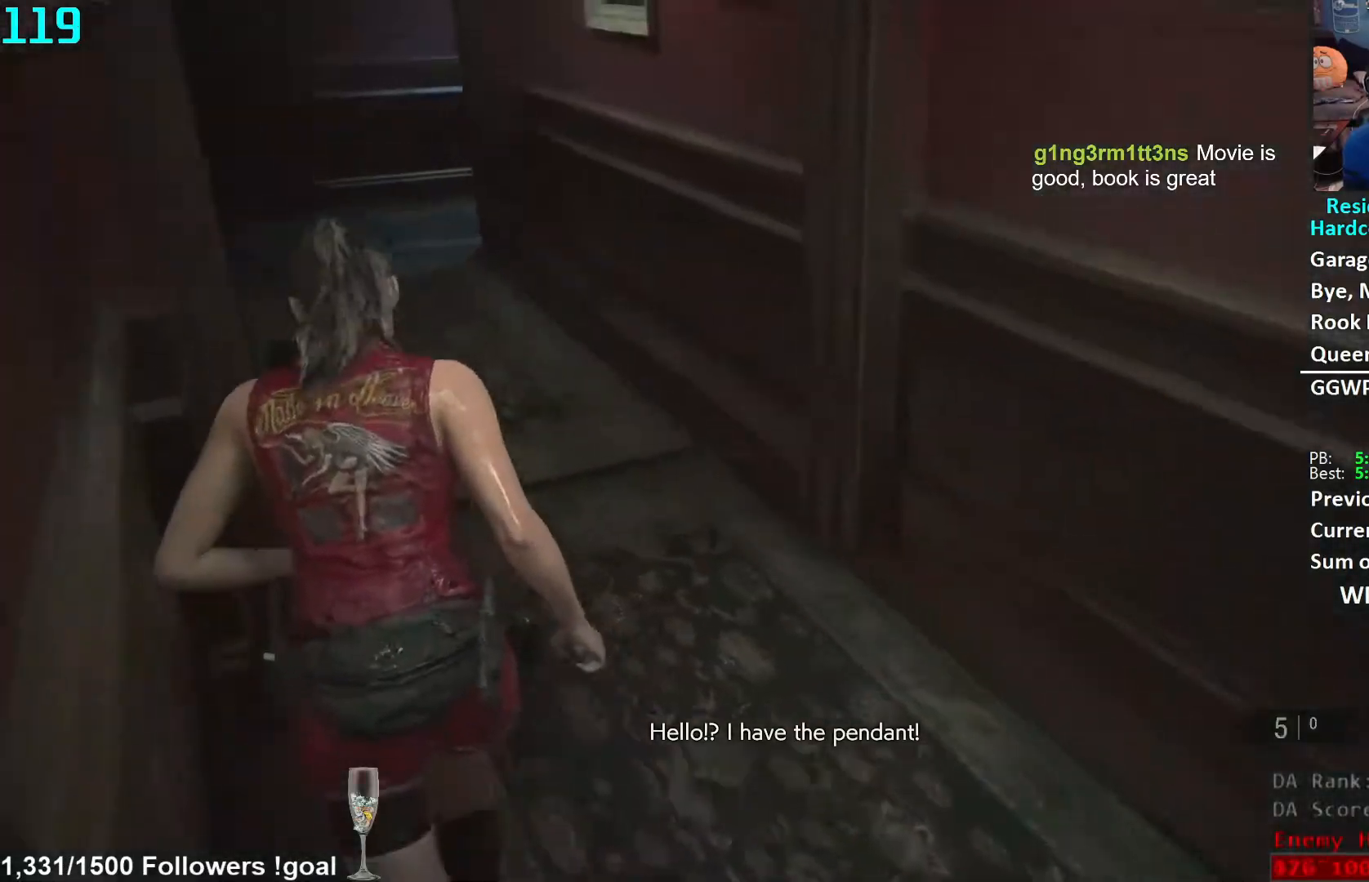
{"buttons": [], "left_stick": "up", "right_stick": "down-left", "events": [[17, "right_stick", "left"], [167, "right_stick", "center"], [367, "right_stick", "down-left"]]}
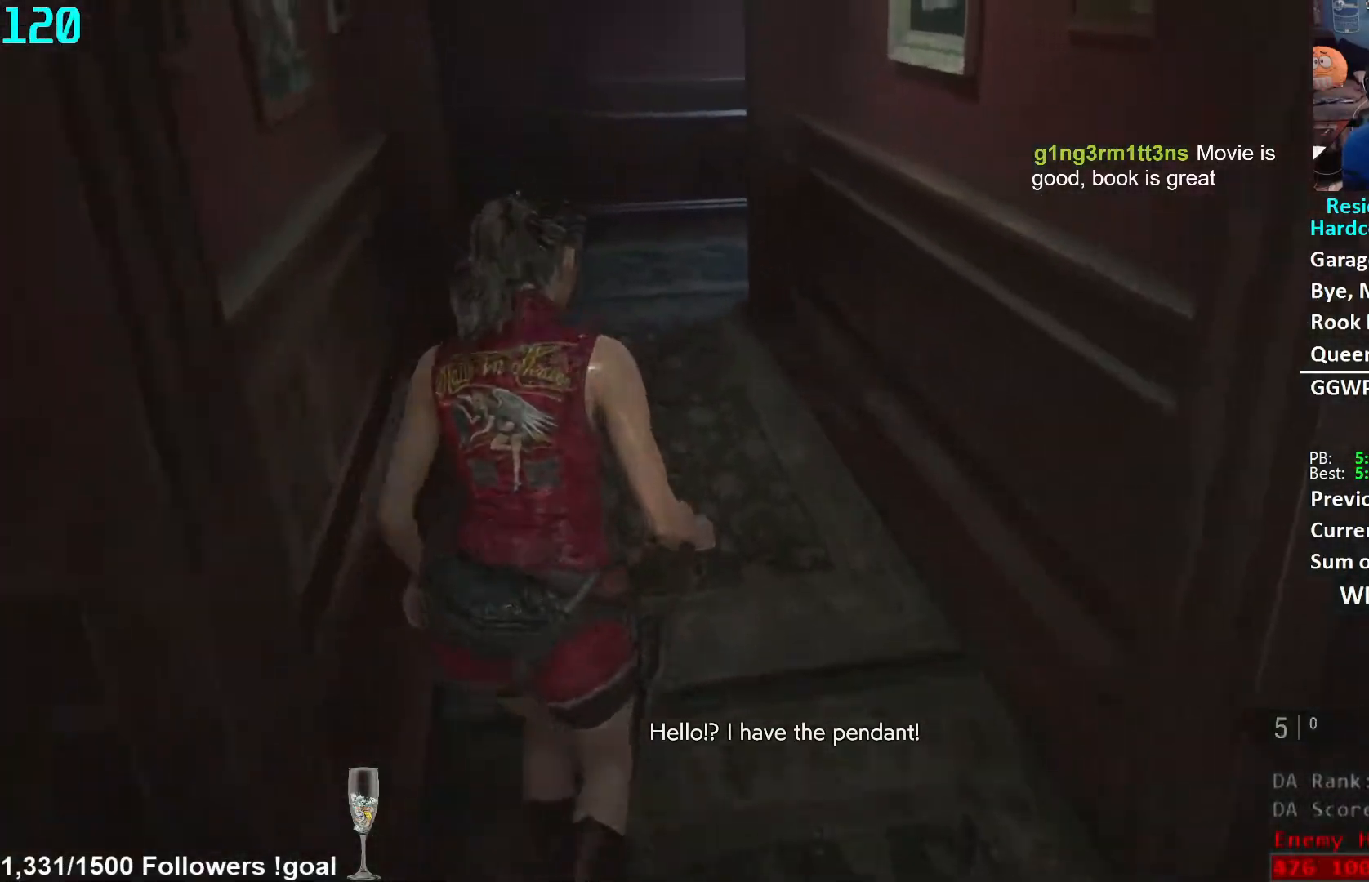
{"buttons": [], "left_stick": "up", "right_stick": "down-left", "events": [[50, "right_stick", "left"], [200, "right_stick", "center"], [467, "right_stick", "down-left"]]}
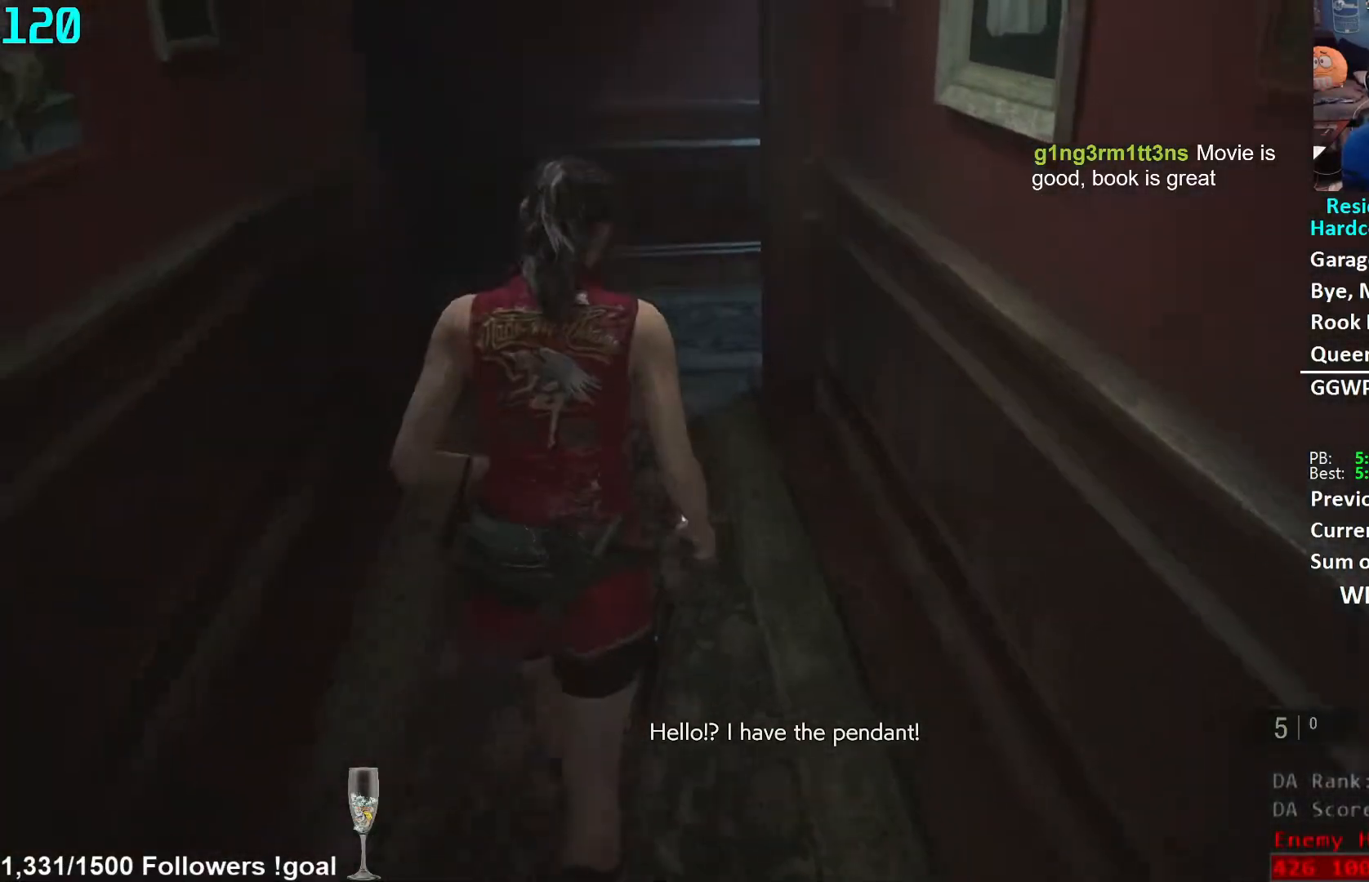
{"buttons": [], "left_stick": "up", "right_stick": "down", "events": [[17, "right_stick", "down"]]}
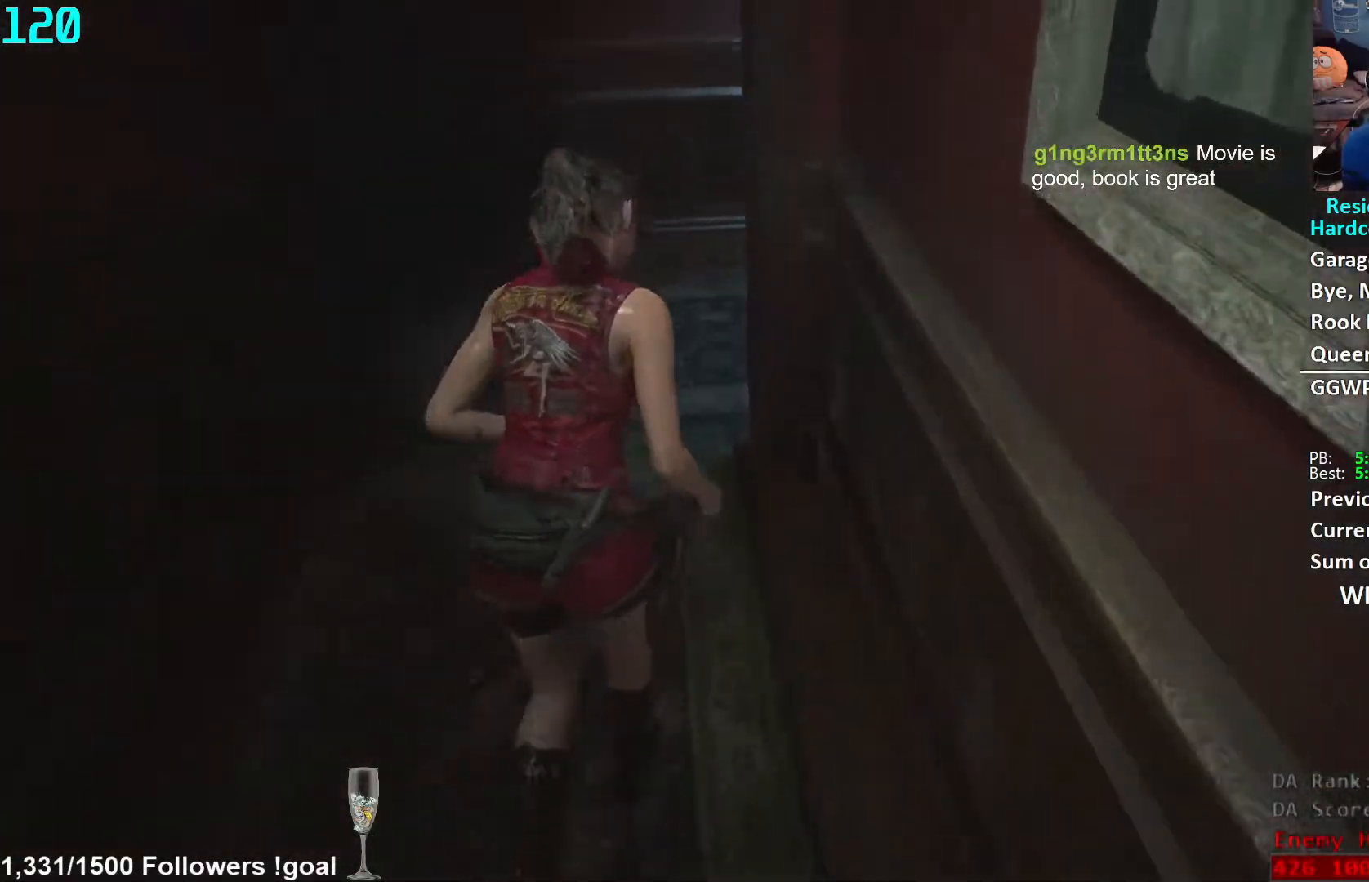
{"buttons": [], "left_stick": "up", "right_stick": "center", "events": [[133, "right_stick", "center"]]}
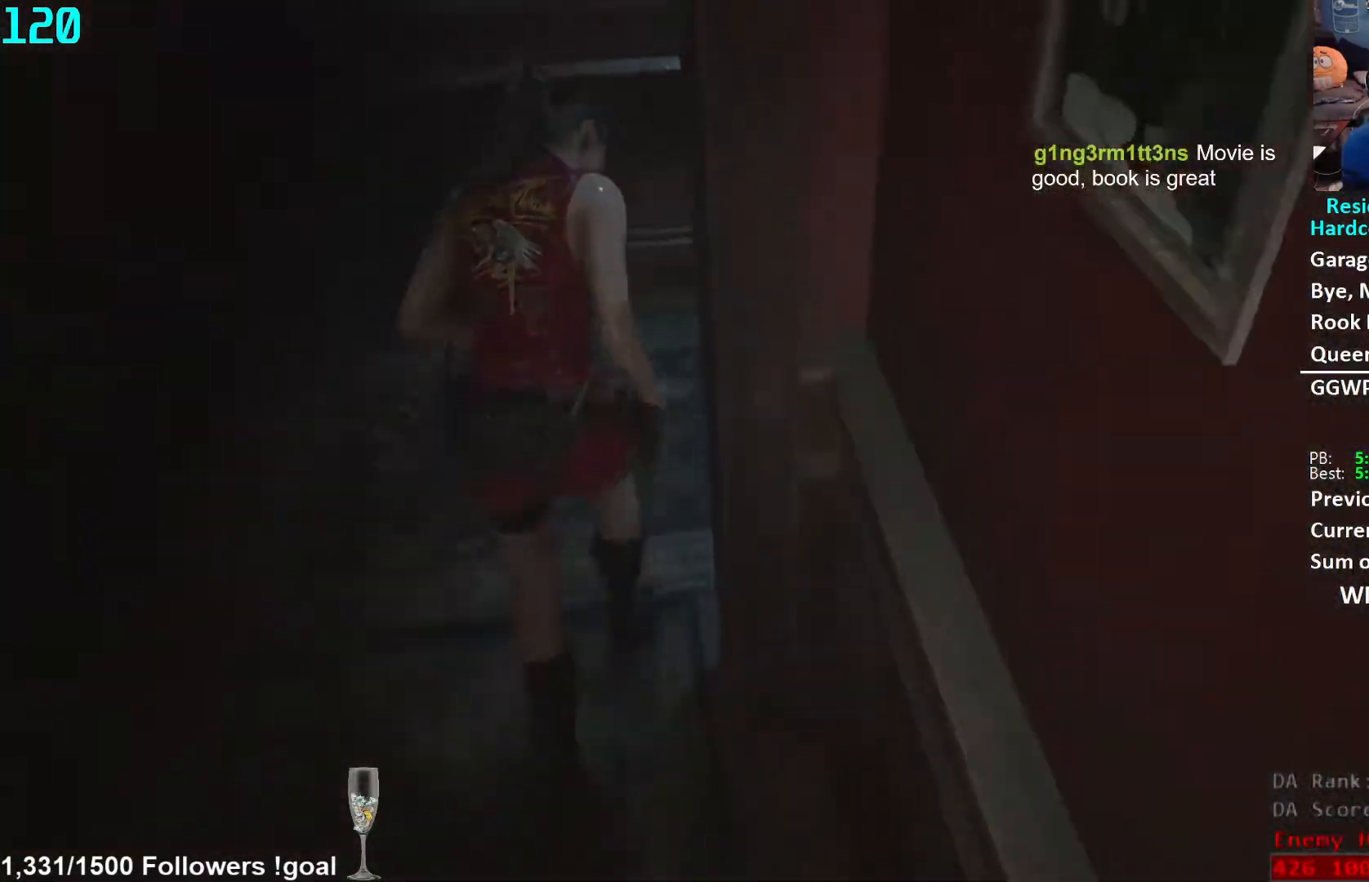
{"buttons": [], "left_stick": "up-right", "right_stick": "right", "events": [[17, "right_stick", "right"], [83, "left_stick", "right"], [133, "L2", "down"], [183, "L2", "up"], [417, "left_stick", "up-right"]]}
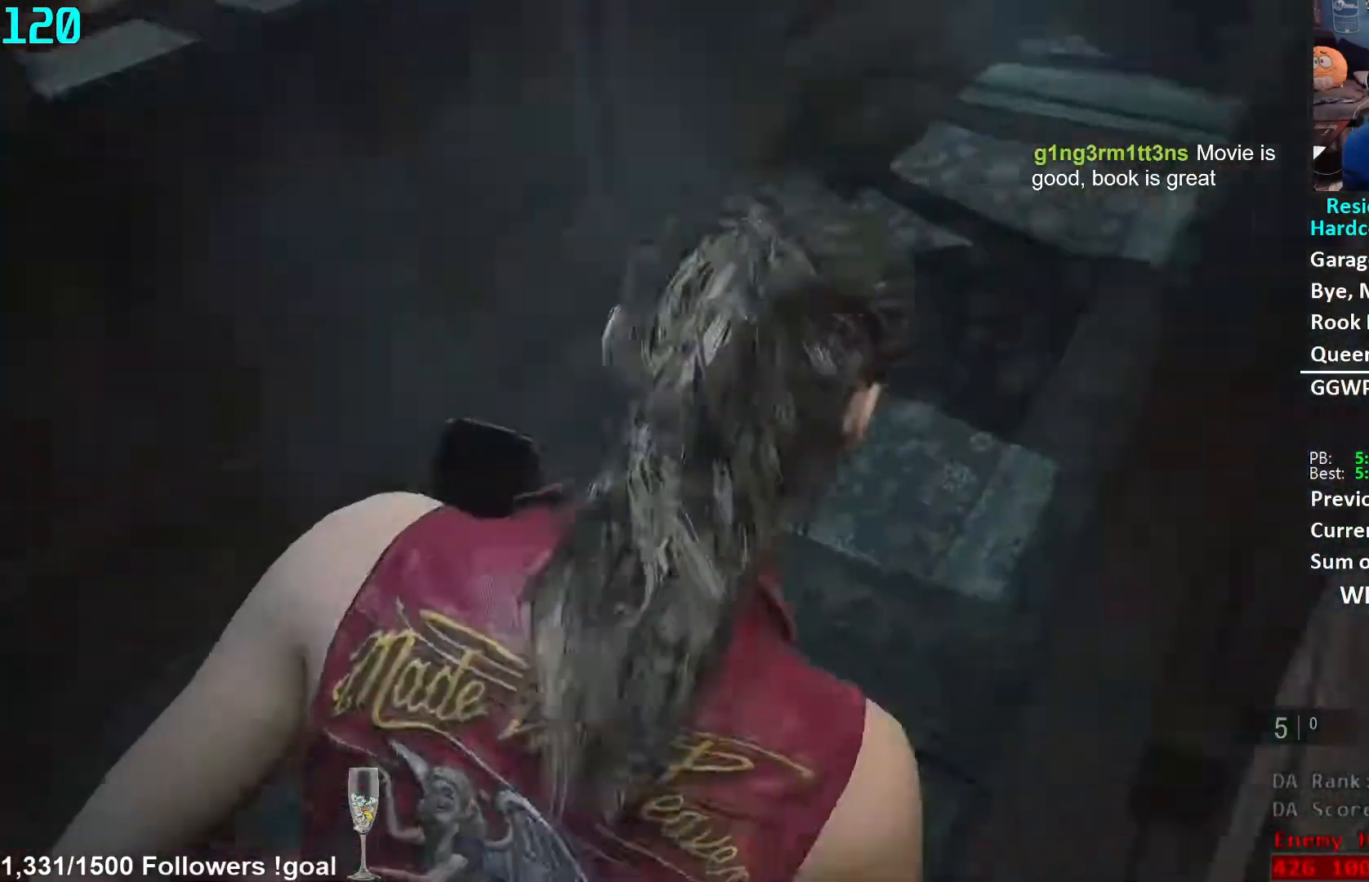
{"buttons": [], "left_stick": "up", "right_stick": "center", "events": [[17, "left_stick", "up"], [233, "right_stick", "center"]]}
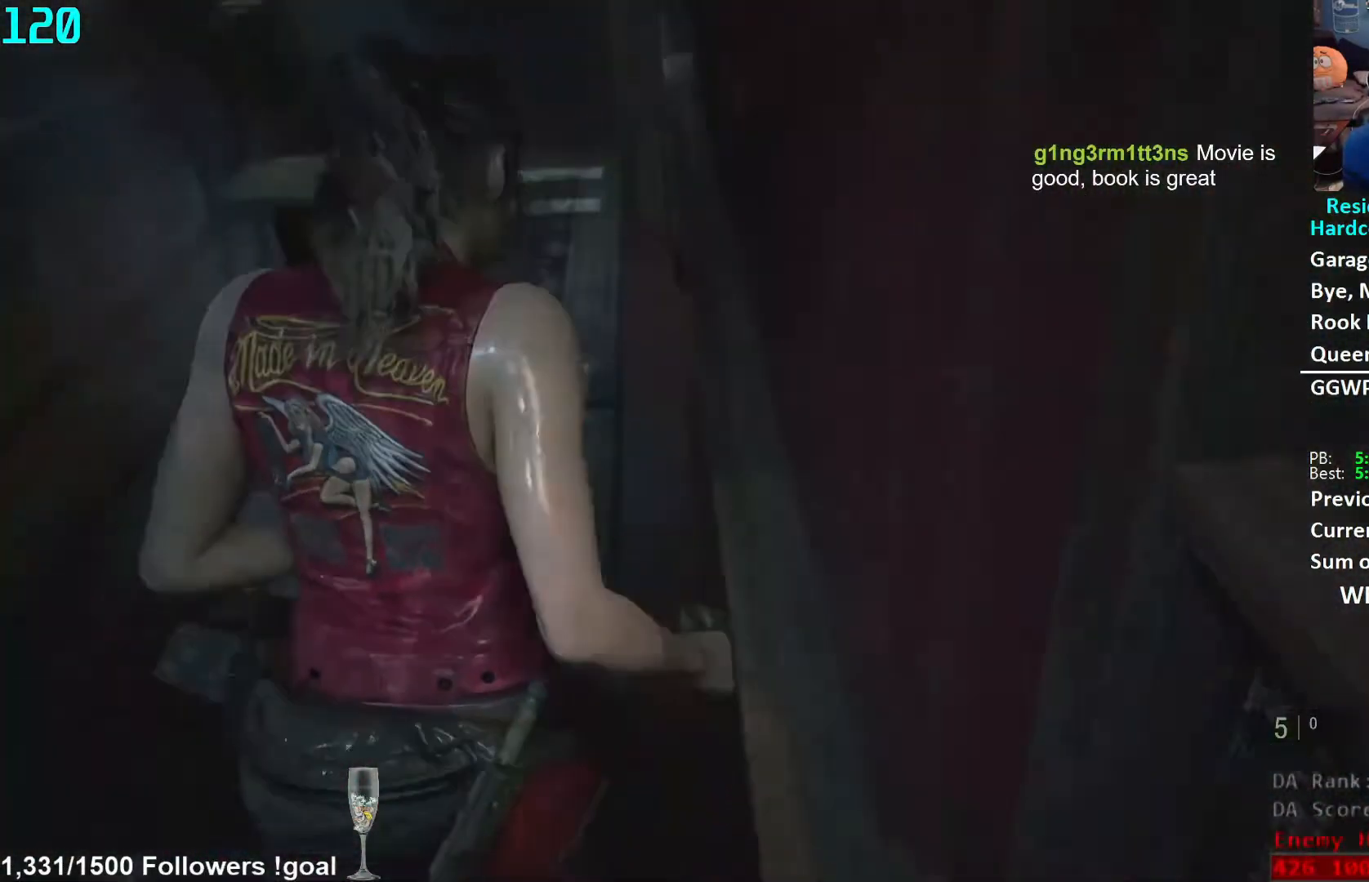
{"buttons": [], "left_stick": "up", "right_stick": "center", "events": [[17, "right_stick", "up"], [183, "right_stick", "center"]]}
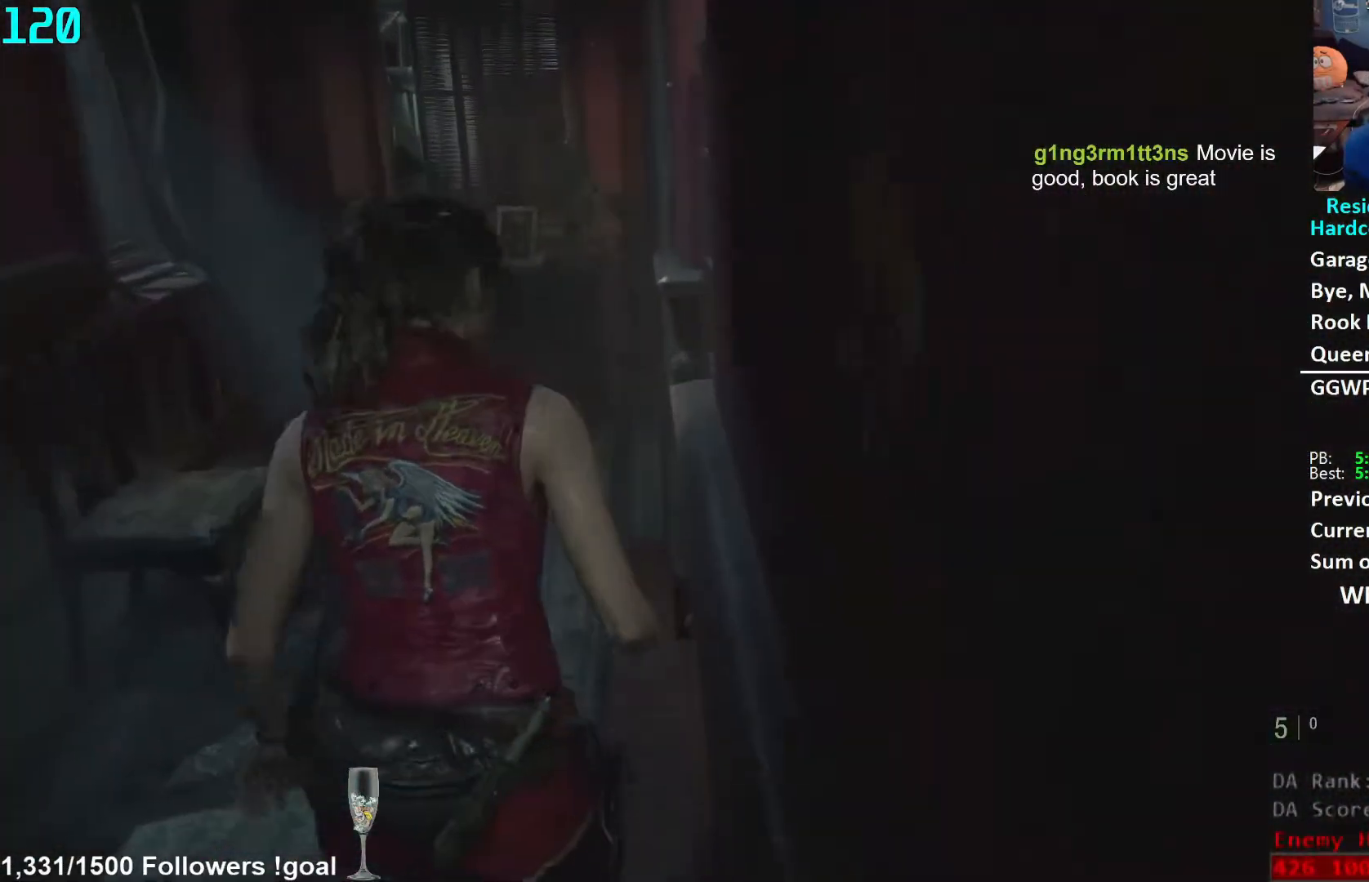
{"buttons": [], "left_stick": "up", "right_stick": "center", "events": []}
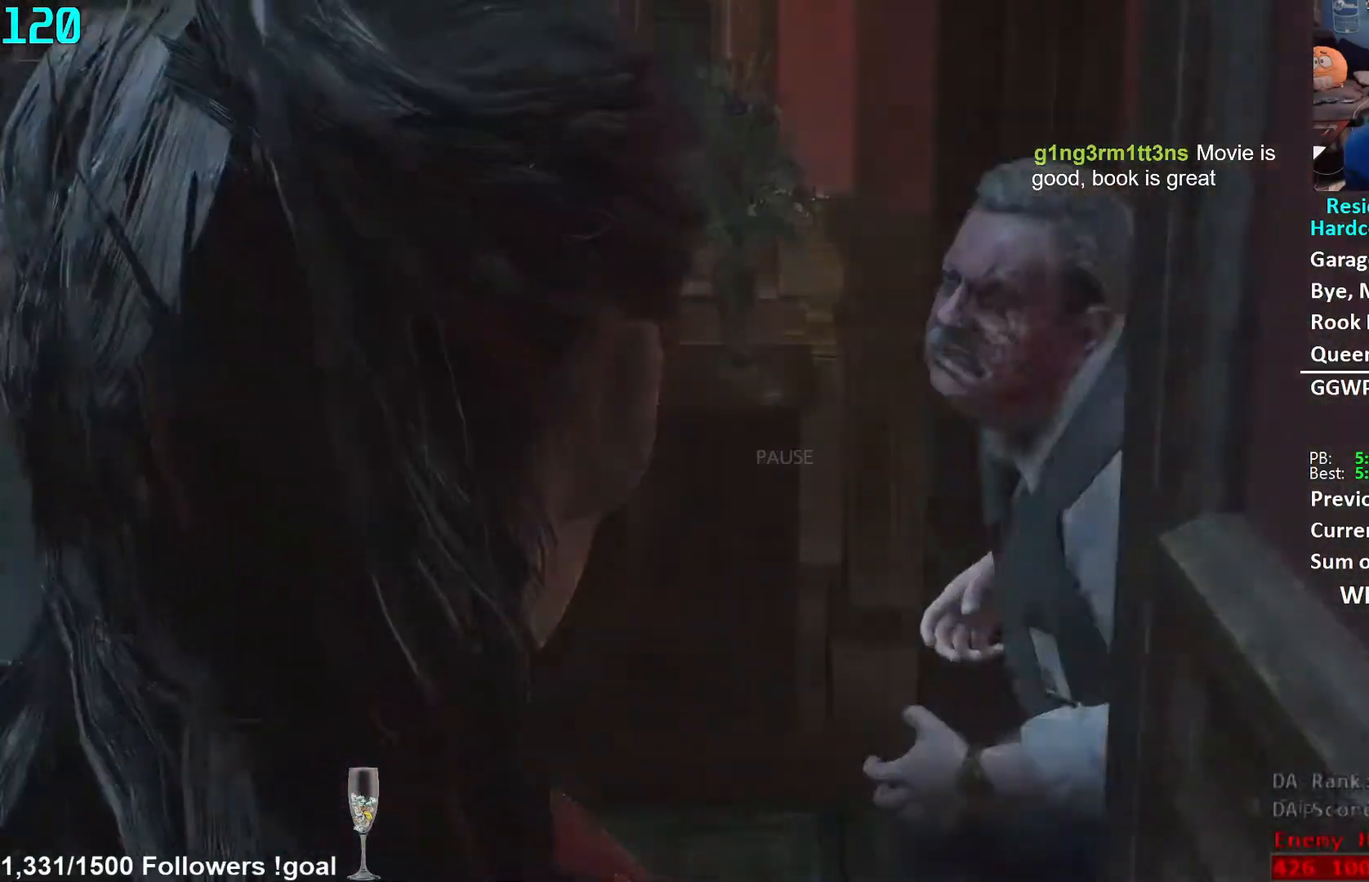
{"buttons": [], "left_stick": "up", "right_stick": "center", "events": [[133, "X", "down"], [167, "X", "up"]]}
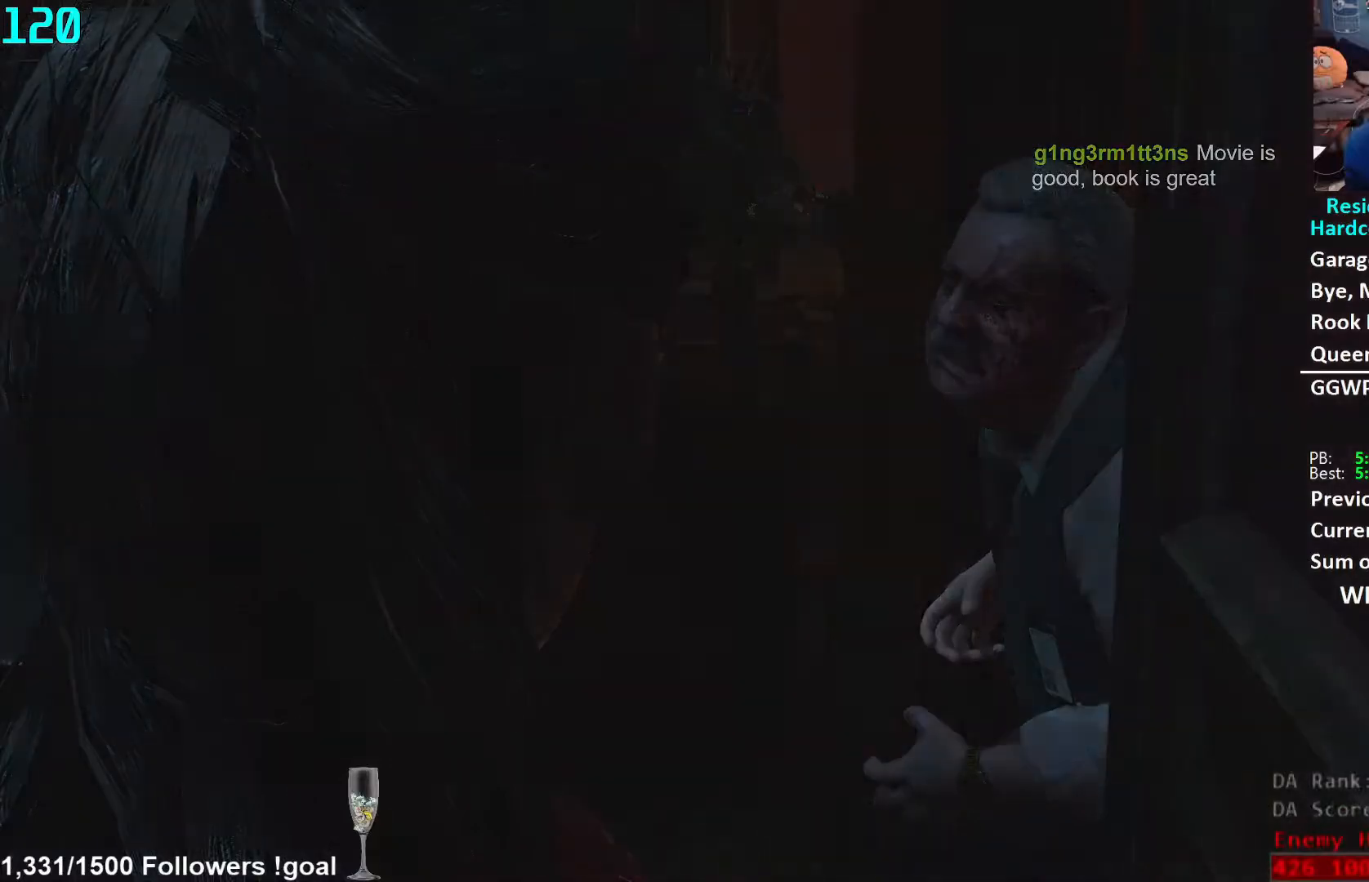
{"buttons": ["L3"], "left_stick": "up", "right_stick": "center", "events": [[133, "L3", "down"], [233, "L3", "up"], [283, "L3", "down"], [383, "L3", "up"], [450, "L3", "down"]]}
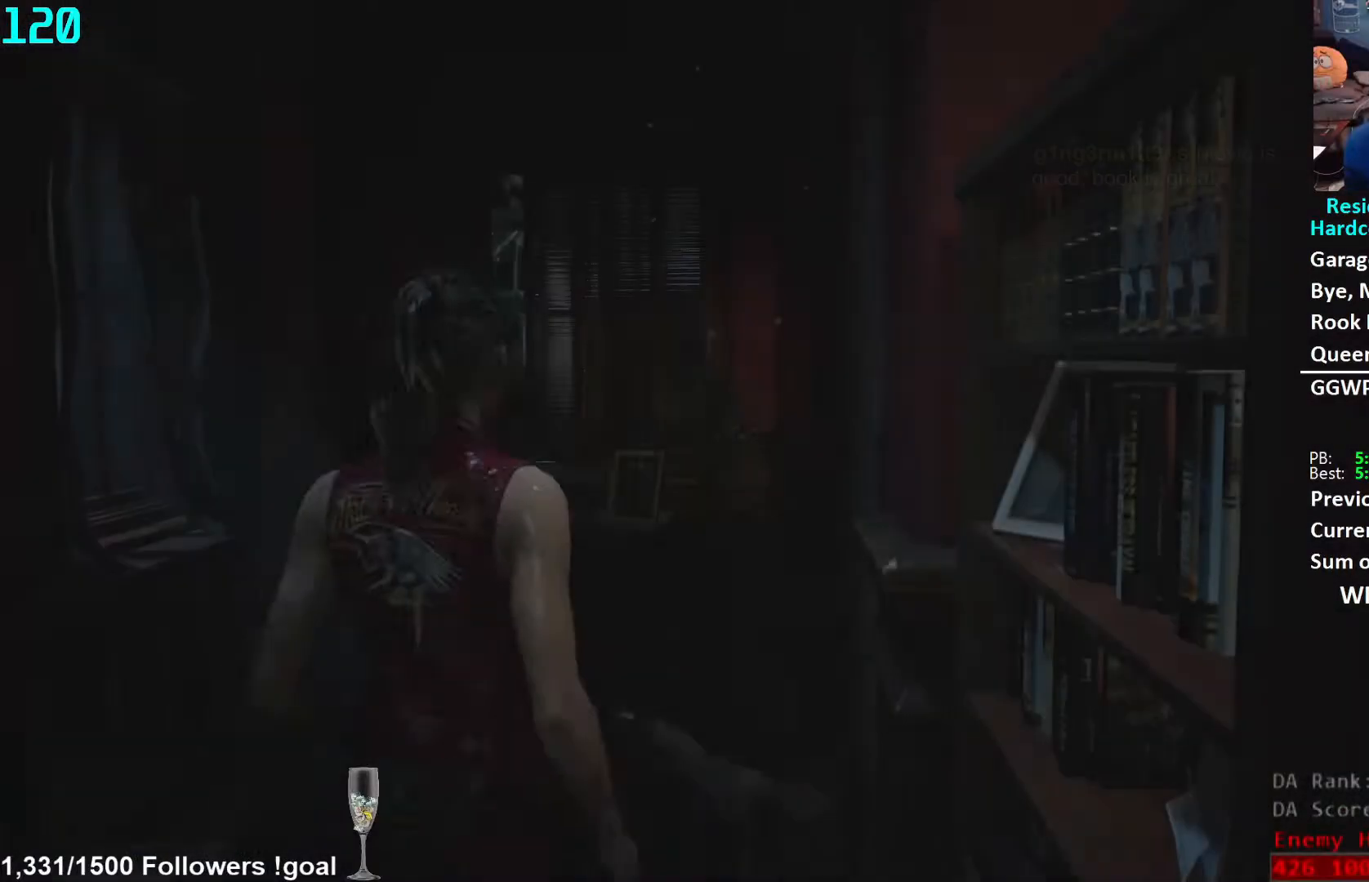
{"buttons": ["L2"], "left_stick": "up-right", "right_stick": "right", "events": [[33, "L3", "up"], [100, "L3", "down"], [217, "L3", "up"], [383, "right_stick", "right"], [400, "left_stick", "up-right"], [500, "L2", "down"]]}
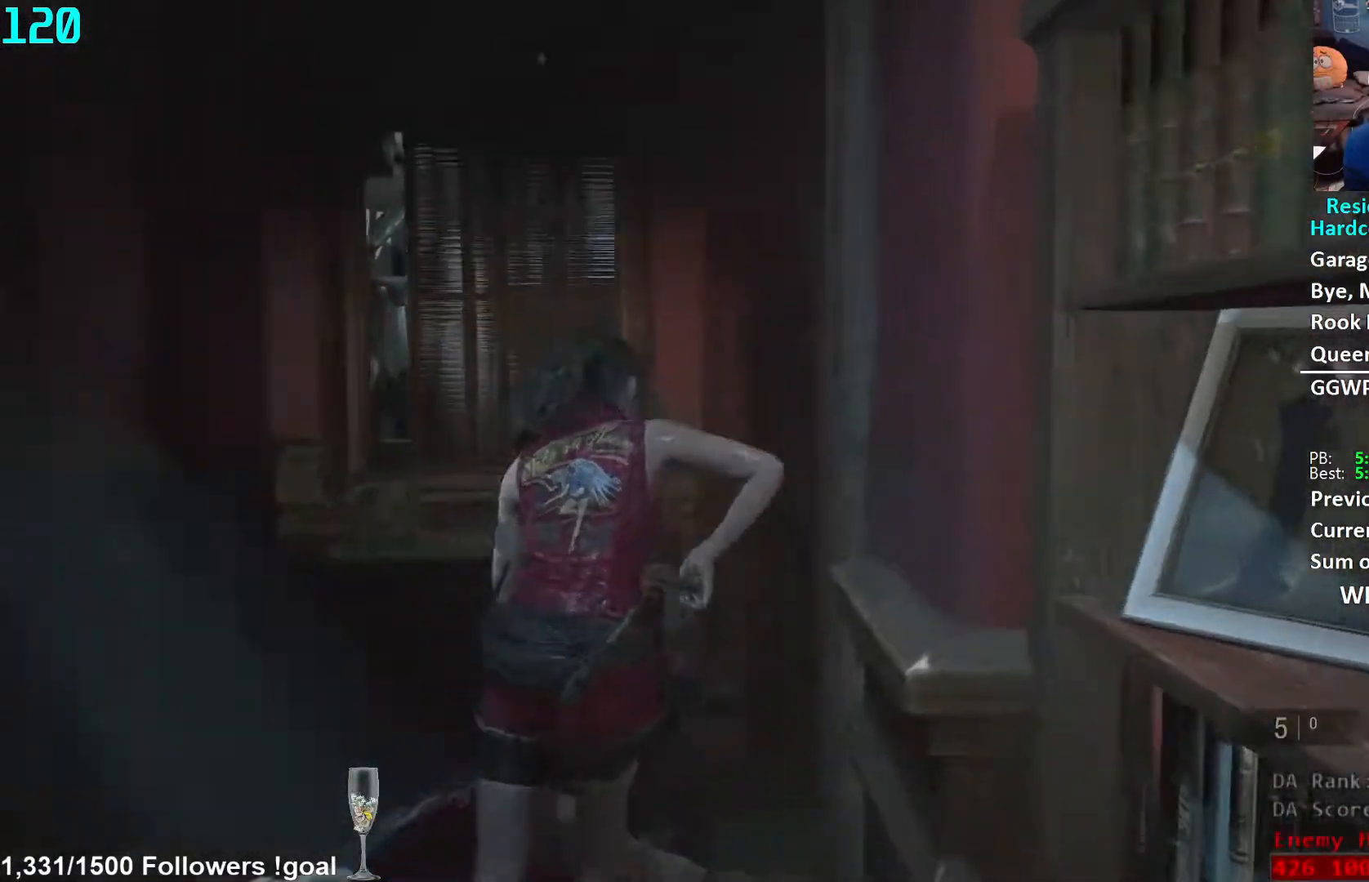
{"buttons": [], "left_stick": "up", "right_stick": "center", "events": [[50, "L2", "up"], [333, "left_stick", "up"], [417, "right_stick", "center"]]}
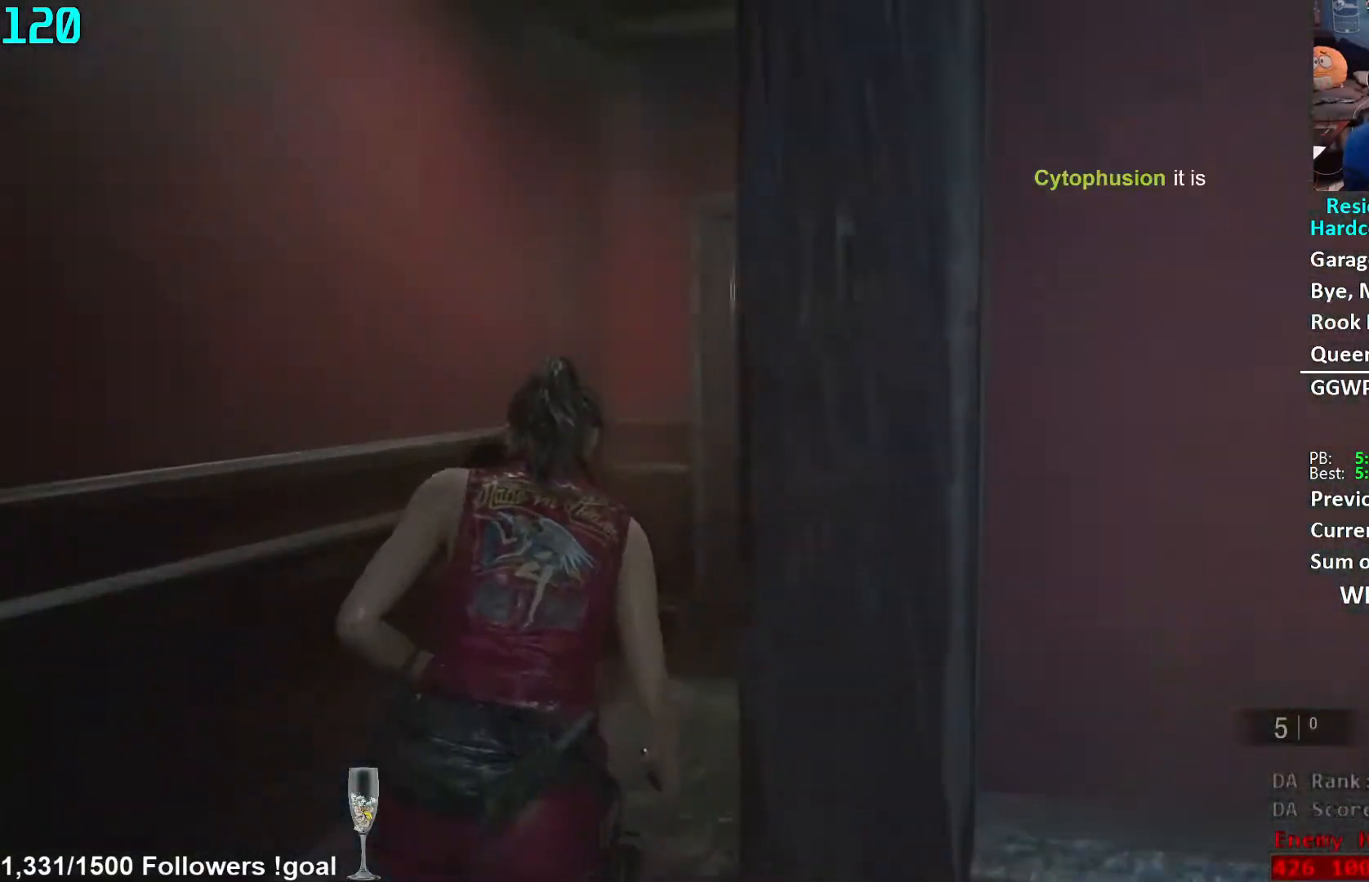
{"buttons": [], "left_stick": "up", "right_stick": "center", "events": [[67, "right_stick", "right"], [183, "right_stick", "center"]]}
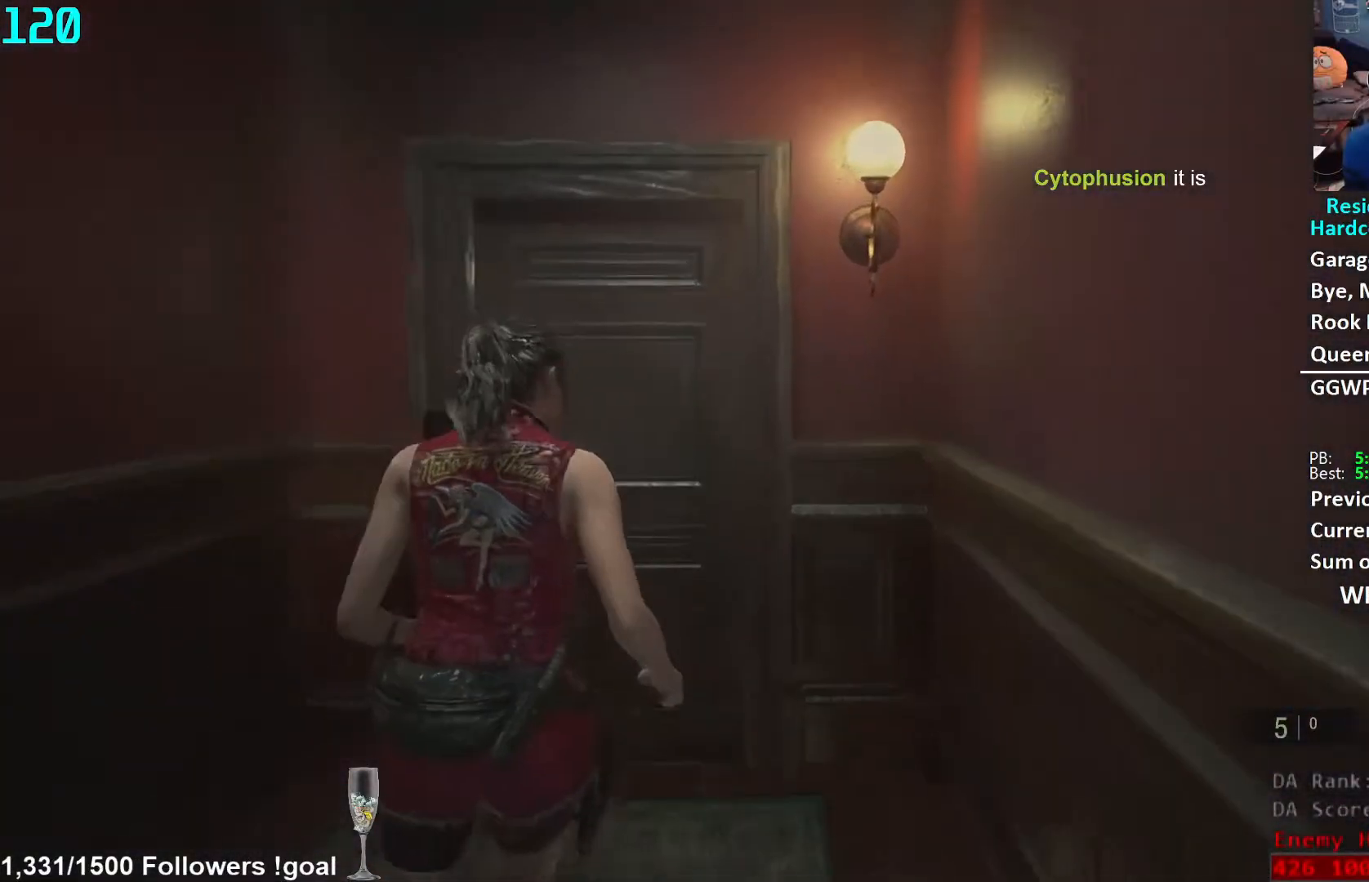
{"buttons": ["A"], "left_stick": "up", "right_stick": "center", "events": [[150, "right_stick", "down"], [250, "right_stick", "center"], [367, "A", "down"], [433, "A", "up"], [500, "A", "down"]]}
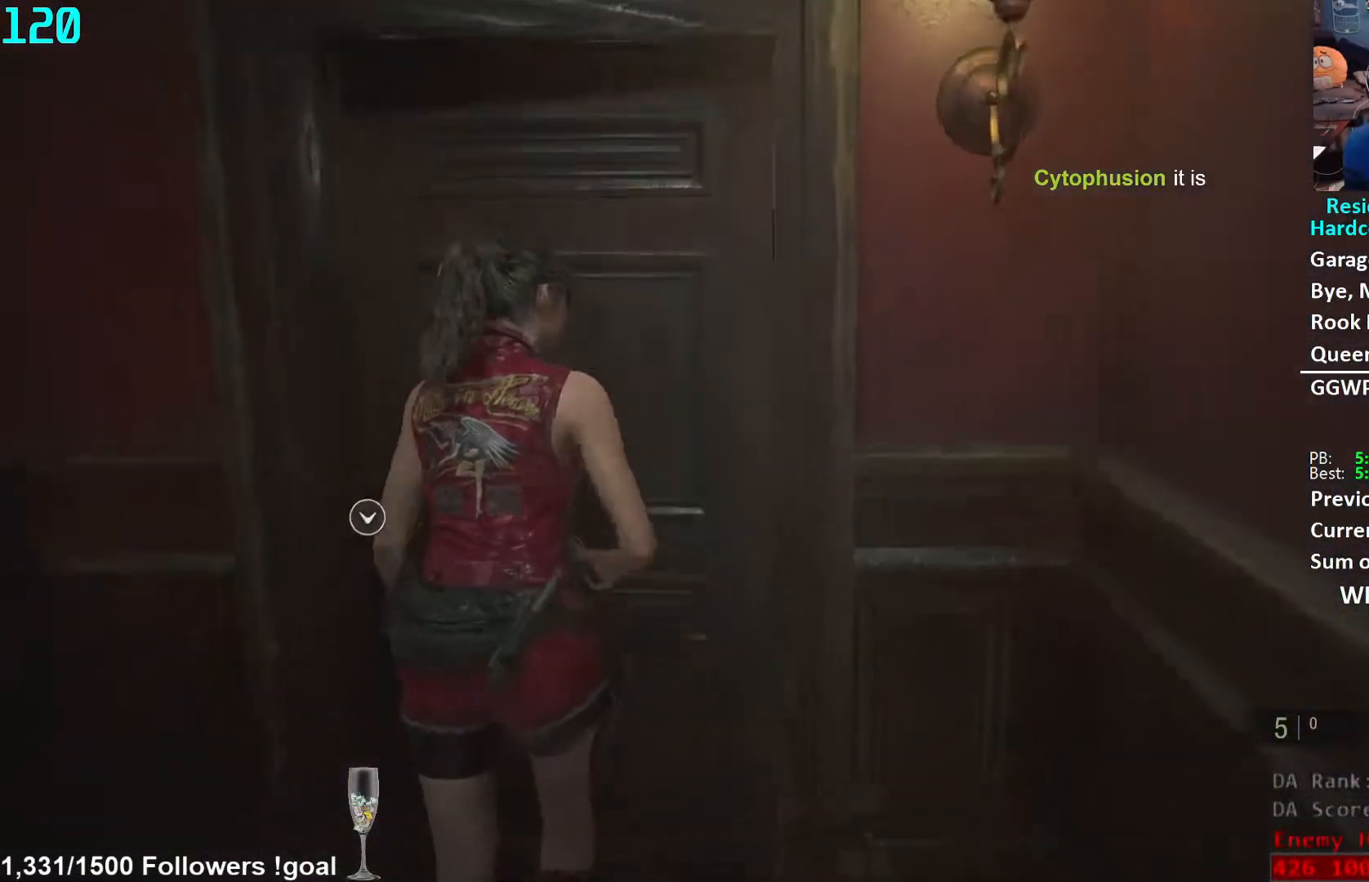
{"buttons": [], "left_stick": "up", "right_stick": "center", "events": [[50, "A", "up"], [133, "A", "down"], [200, "A", "up"], [400, "right_stick", "right"], [500, "right_stick", "center"]]}
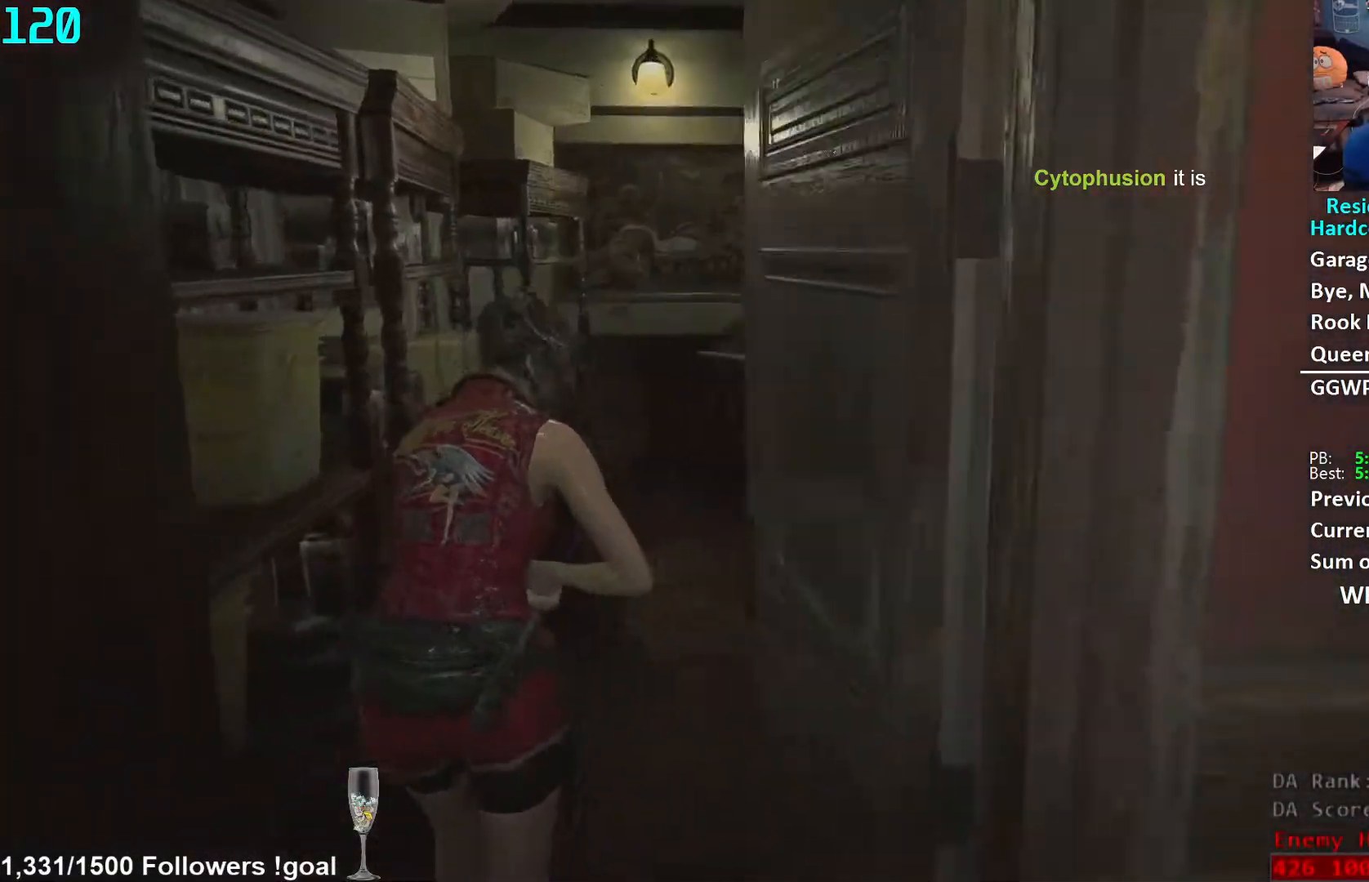
{"buttons": [], "left_stick": "up", "right_stick": "center", "events": []}
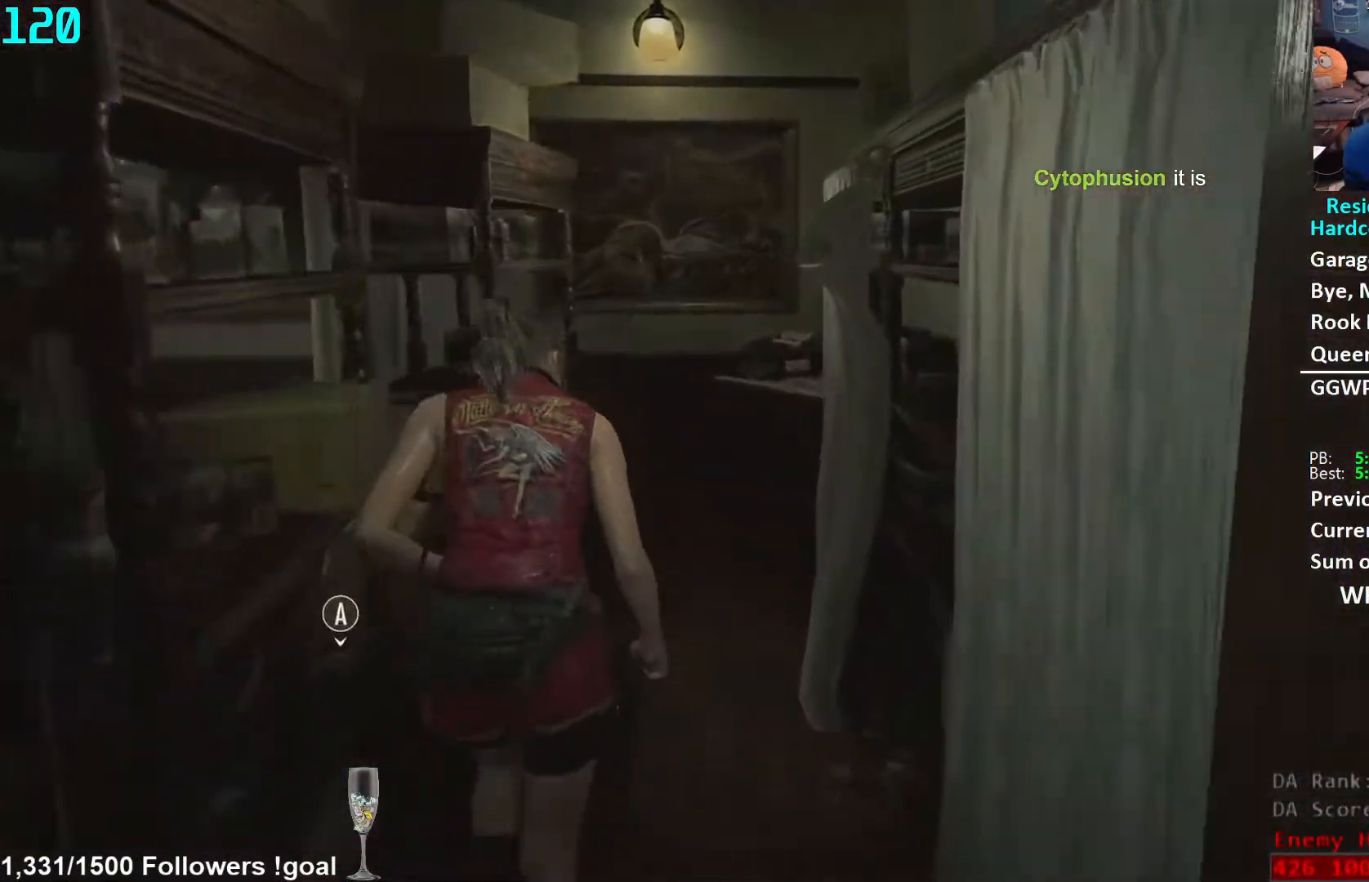
{"buttons": [], "left_stick": "up", "right_stick": "down-left", "events": [[100, "right_stick", "down-left"]]}
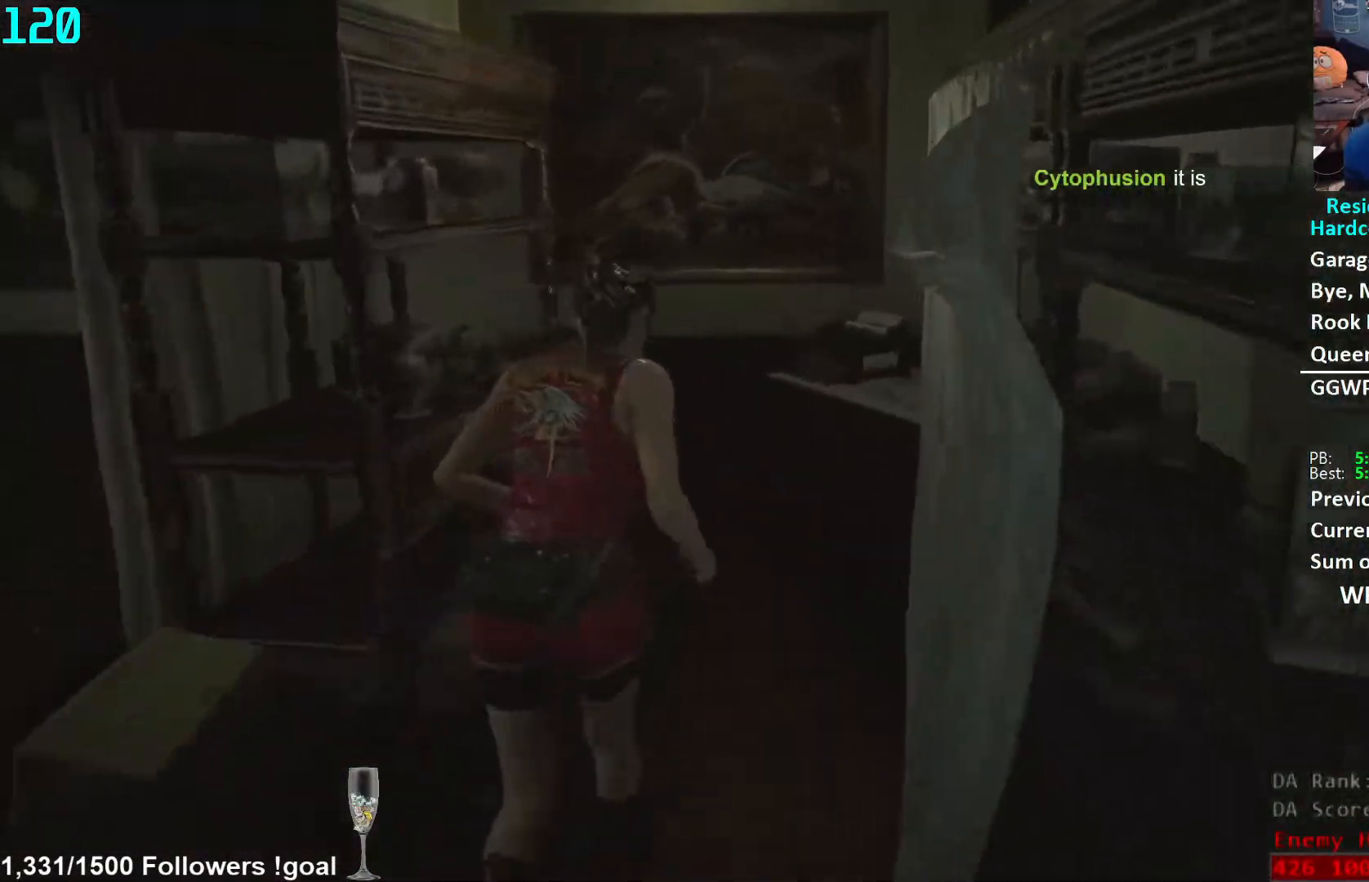
{"buttons": [], "left_stick": "up", "right_stick": "left", "events": [[133, "right_stick", "left"]]}
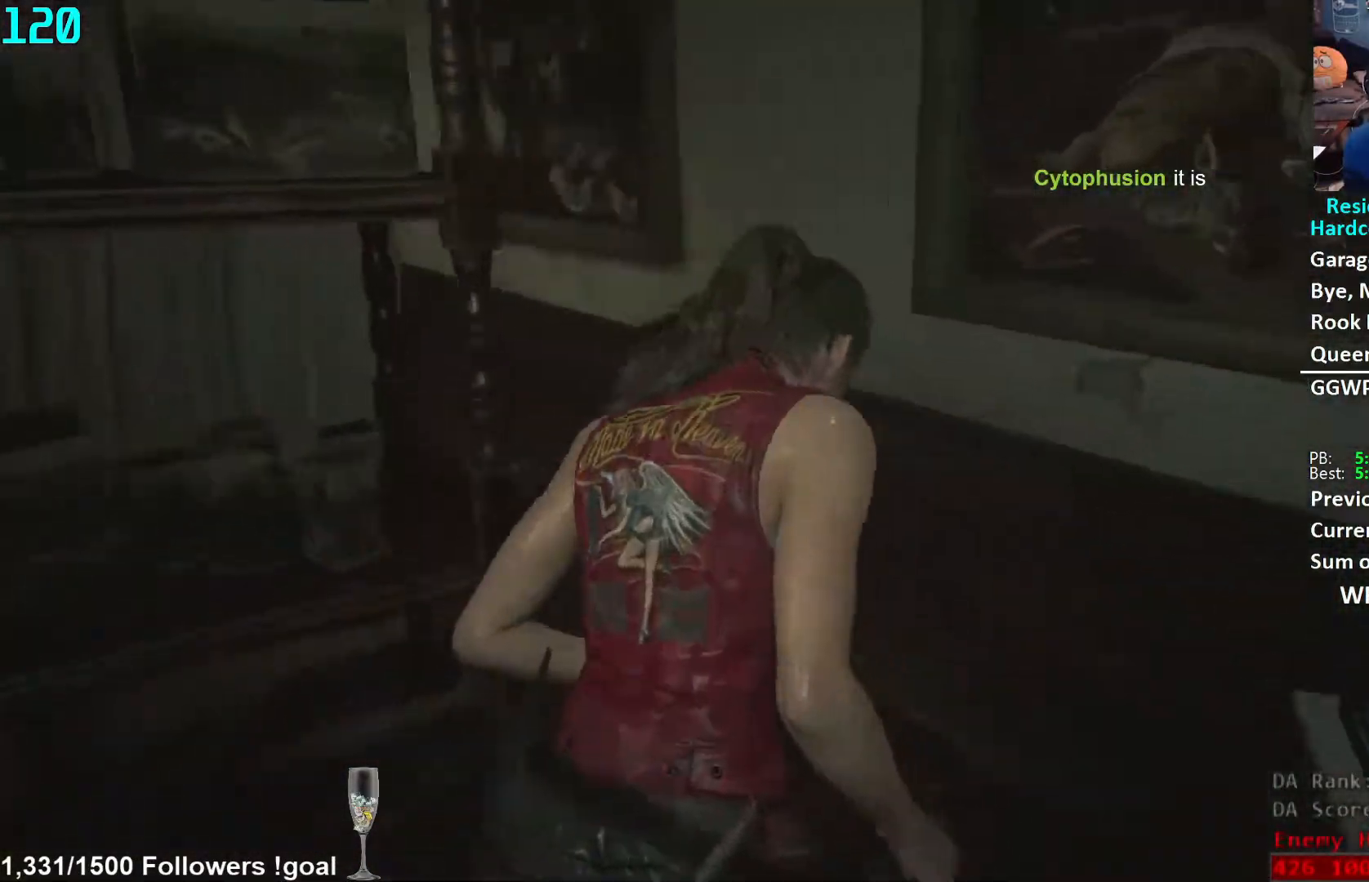
{"buttons": [], "left_stick": "up", "right_stick": "center", "events": [[367, "right_stick", "center"]]}
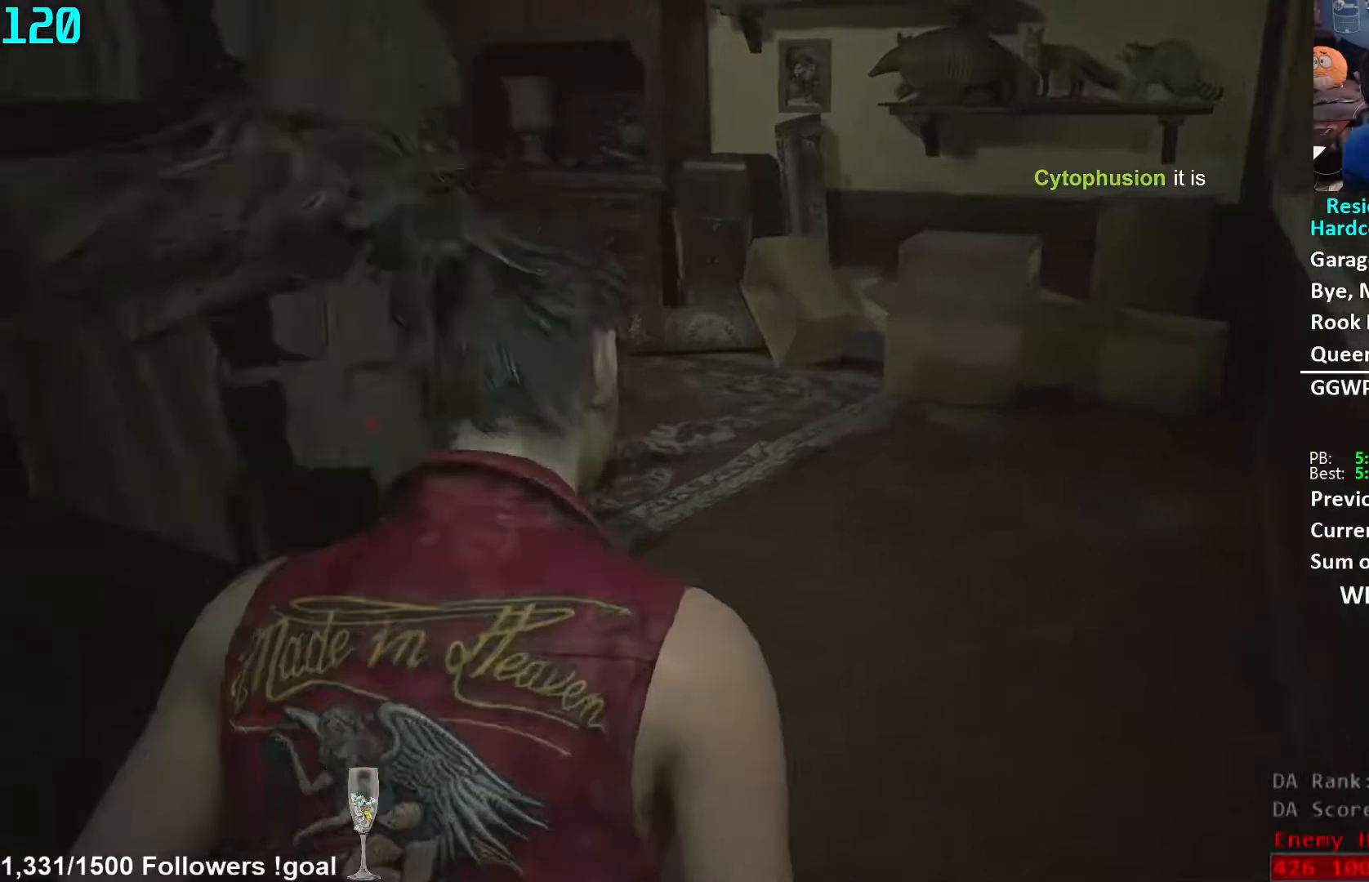
{"buttons": [], "left_stick": "up", "right_stick": "center", "events": [[233, "right_stick", "down-left"], [400, "right_stick", "center"]]}
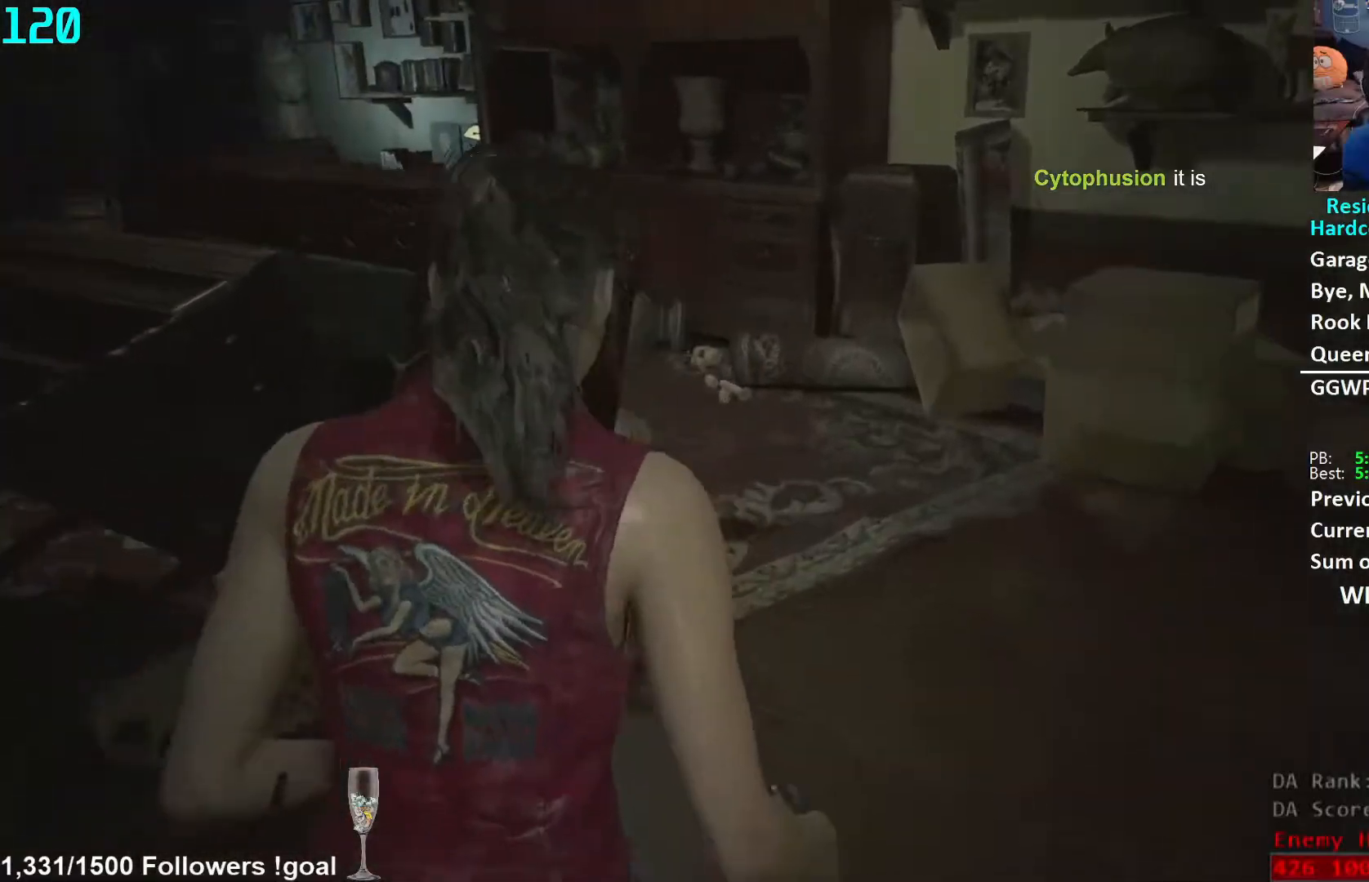
{"buttons": [], "left_stick": "up", "right_stick": "left", "events": [[83, "right_stick", "left"]]}
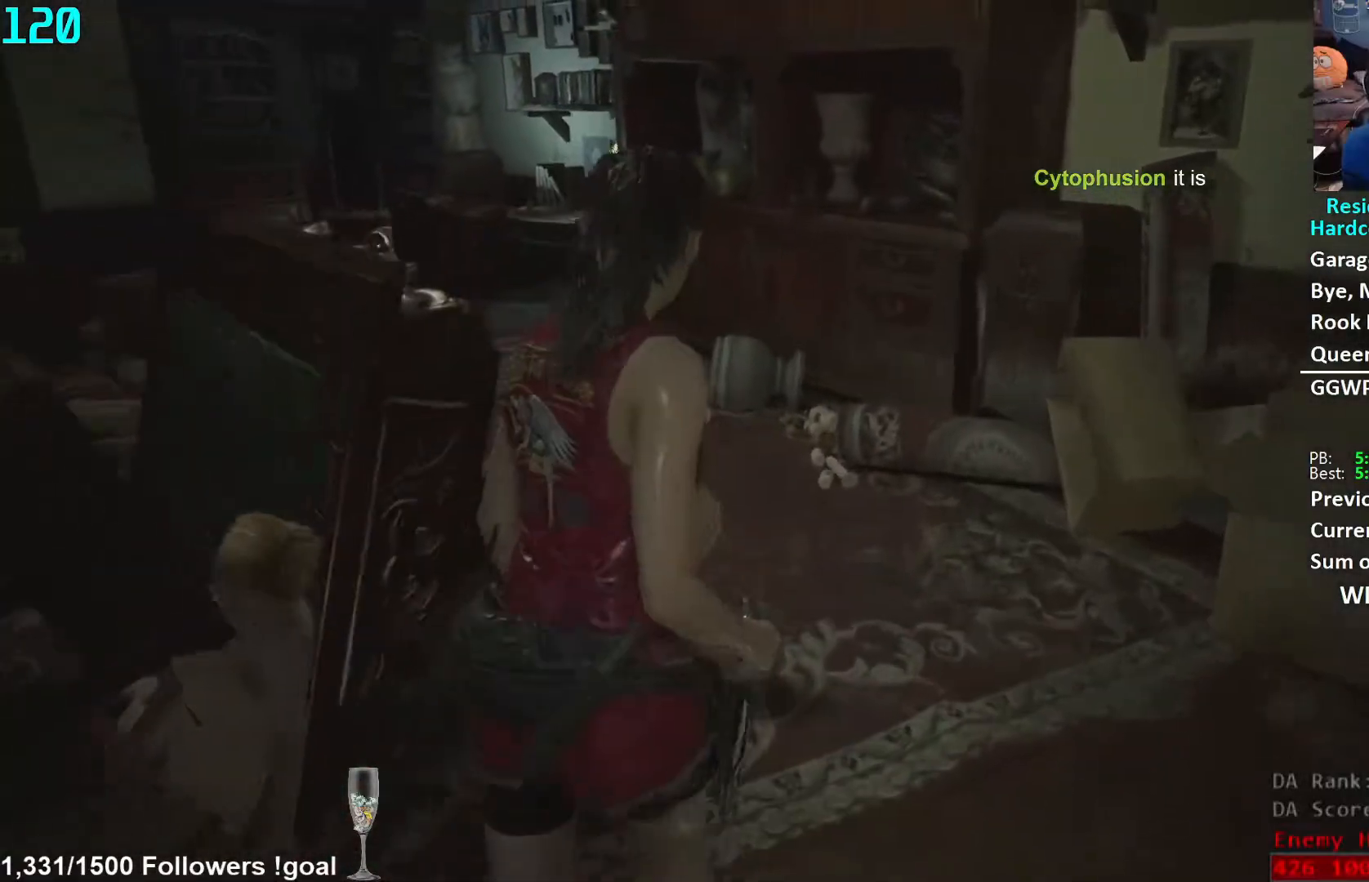
{"buttons": [], "left_stick": "up", "right_stick": "left", "events": [[83, "right_stick", "down-left"], [317, "right_stick", "left"]]}
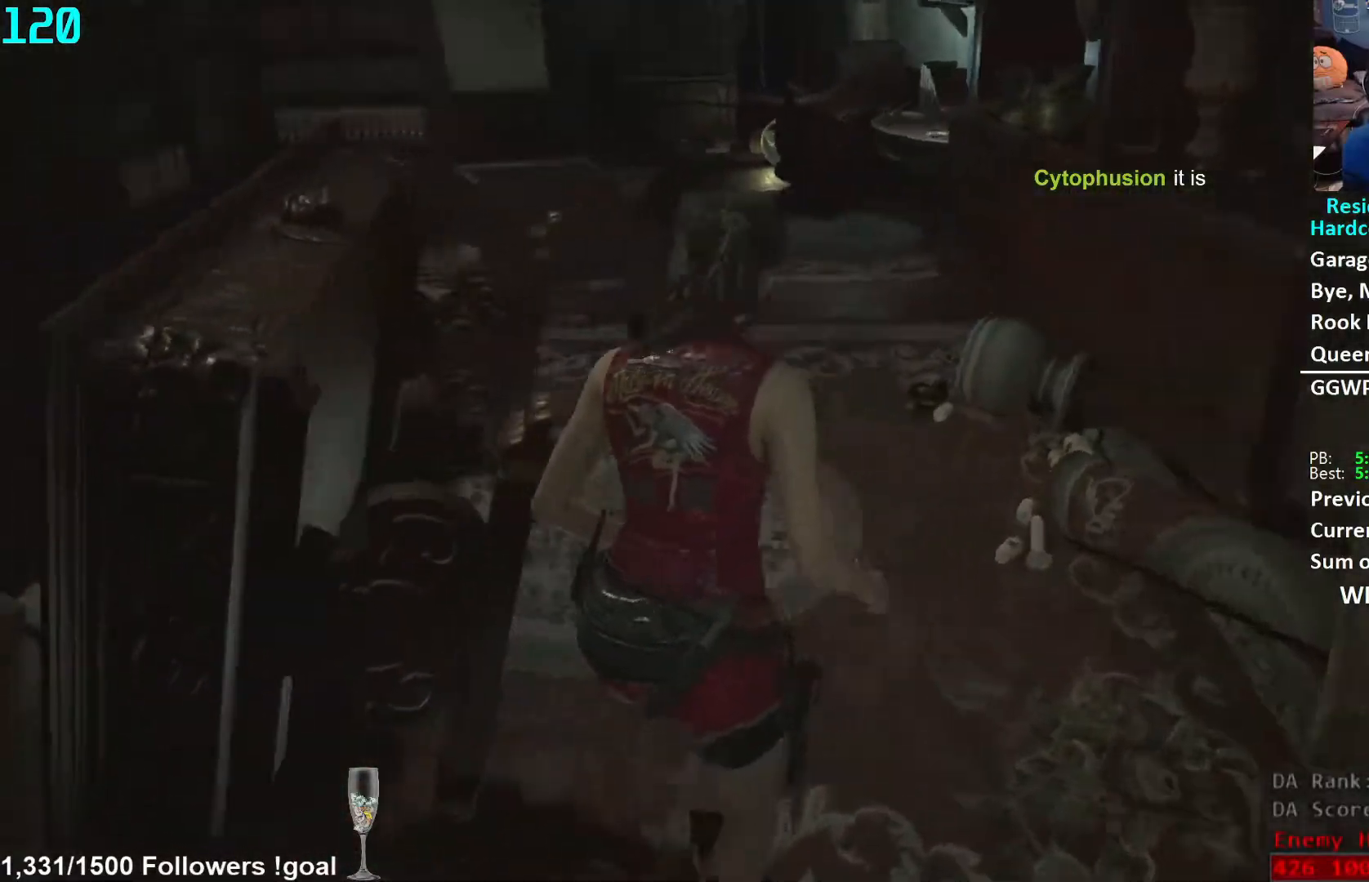
{"buttons": [], "left_stick": "up", "right_stick": "left", "events": [[133, "right_stick", "center"], [400, "right_stick", "up-left"], [450, "right_stick", "left"]]}
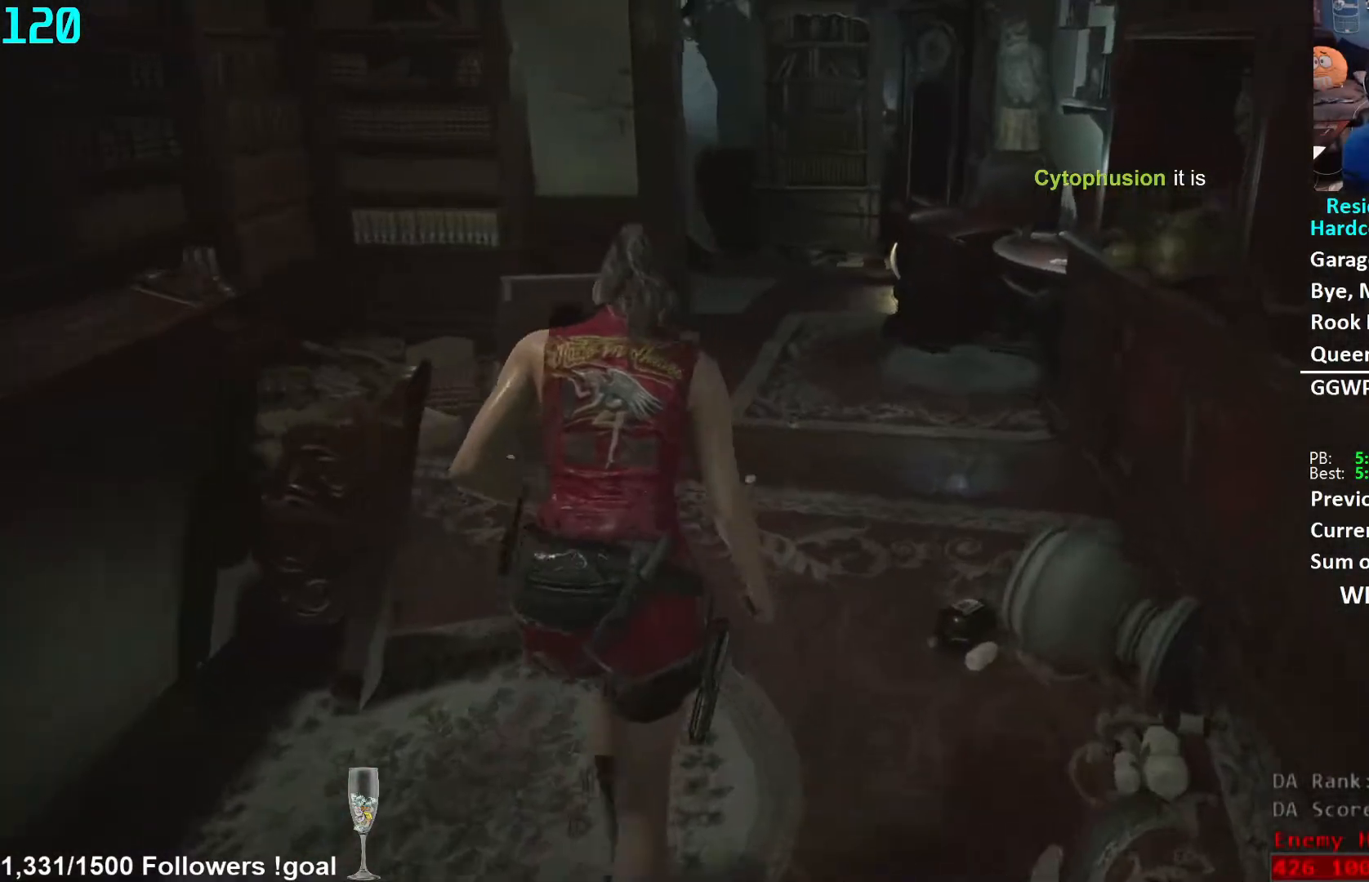
{"buttons": [], "left_stick": "up", "right_stick": "down-left", "events": [[50, "right_stick", "center"], [300, "right_stick", "down-left"]]}
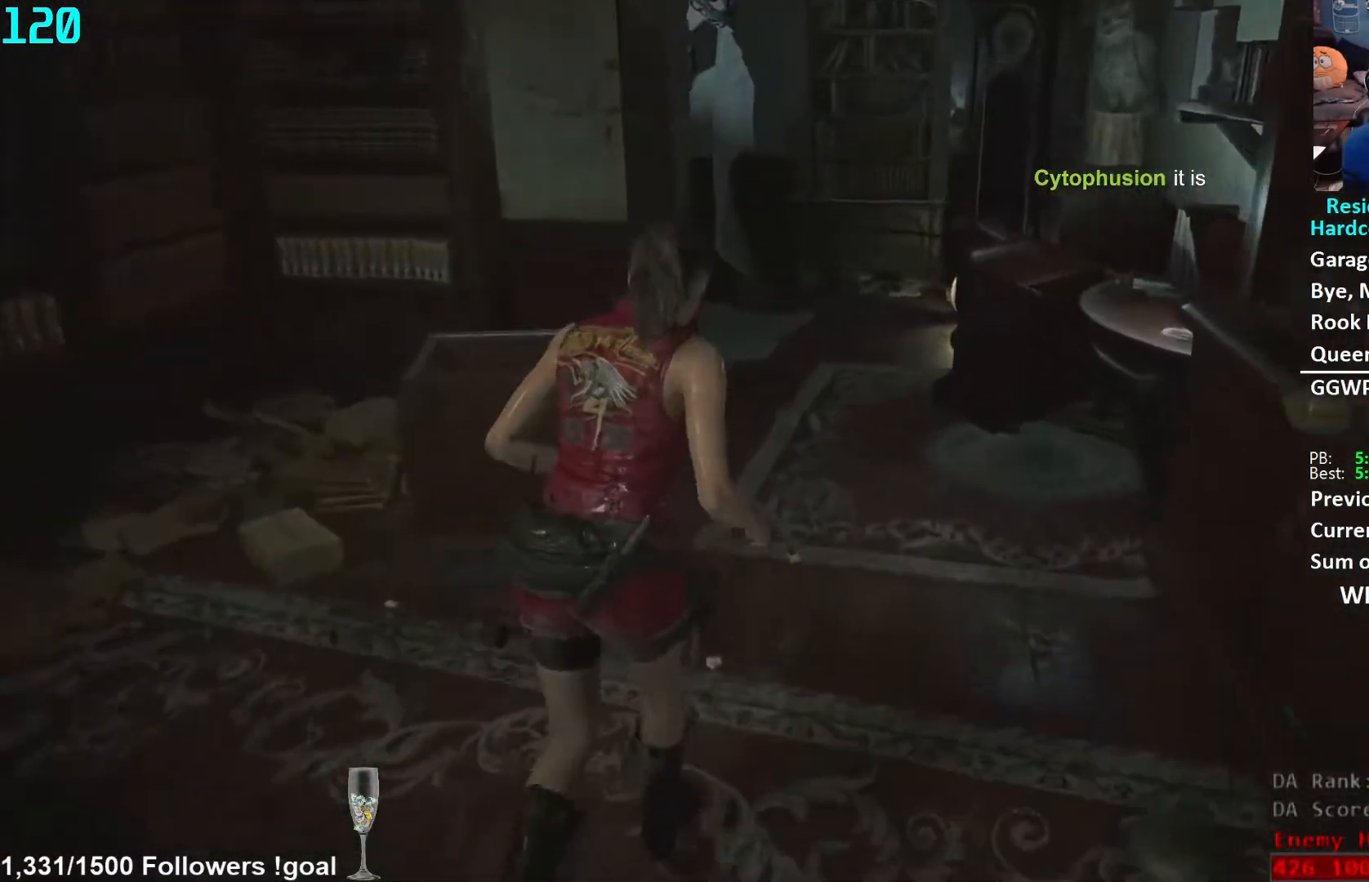
{"buttons": [], "left_stick": "up", "right_stick": "down-left", "events": []}
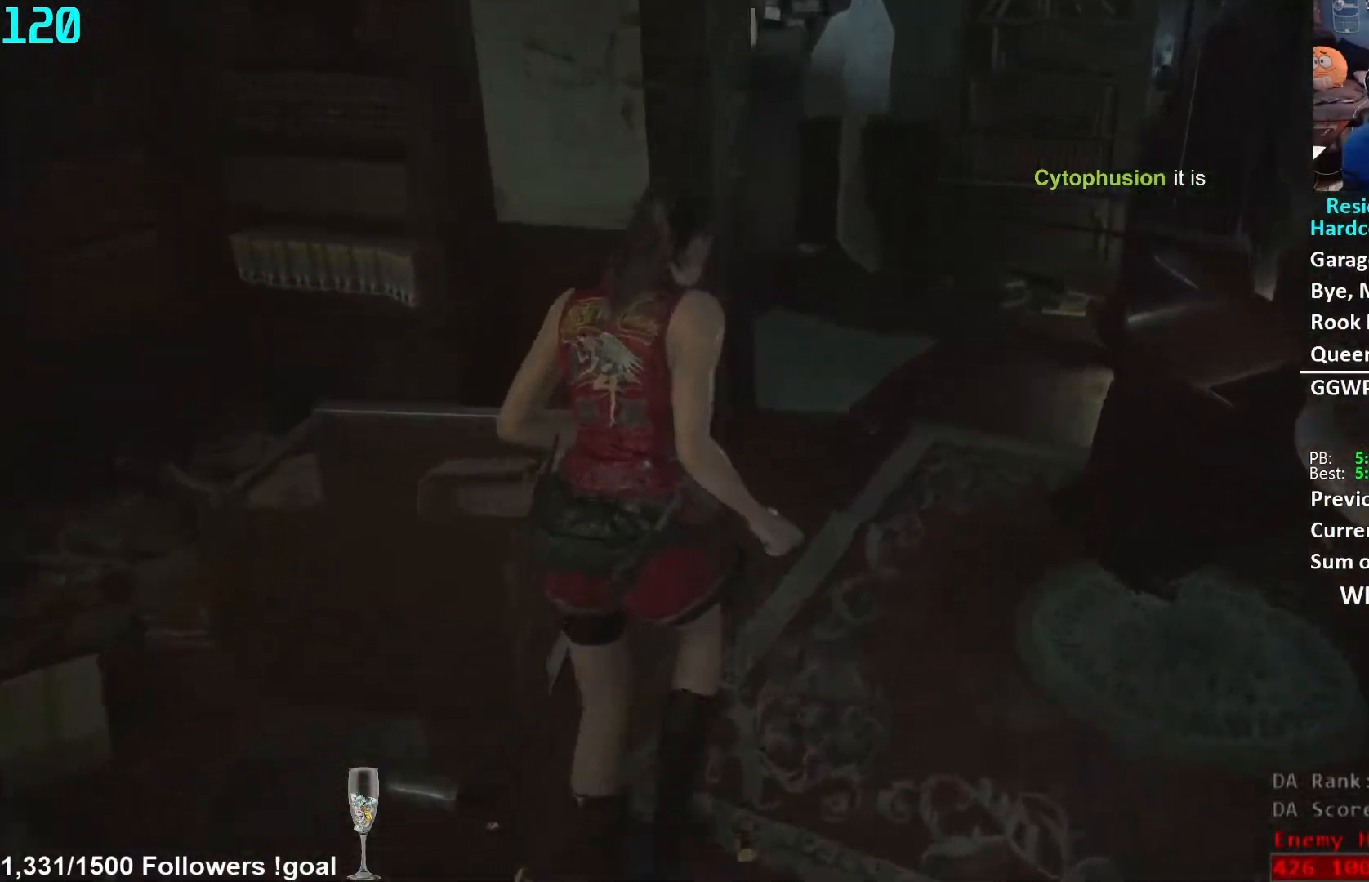
{"buttons": [], "left_stick": "up", "right_stick": "down-left", "events": []}
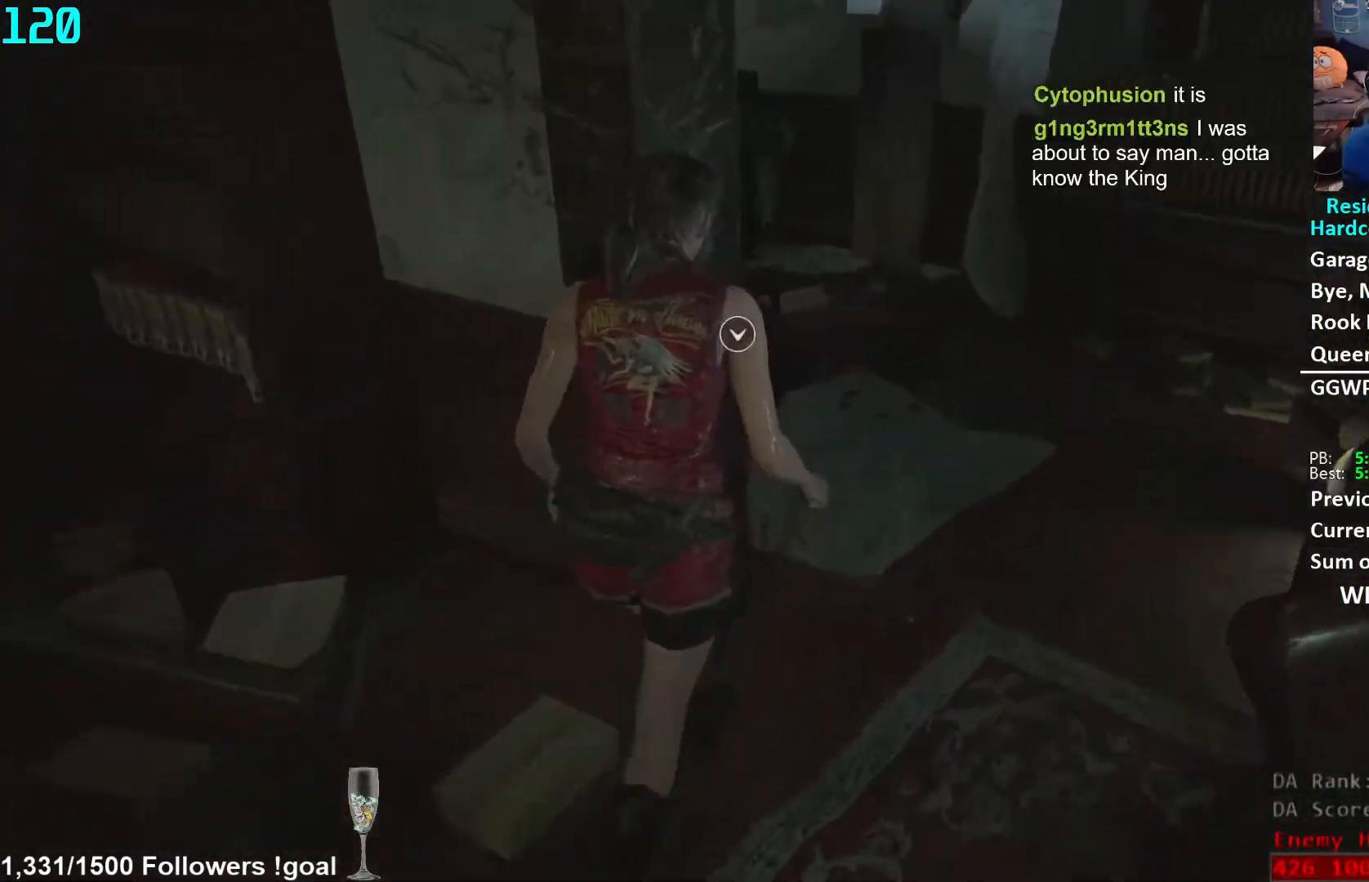
{"buttons": [], "left_stick": "up-right", "right_stick": "down-left", "events": [[467, "left_stick", "up-right"]]}